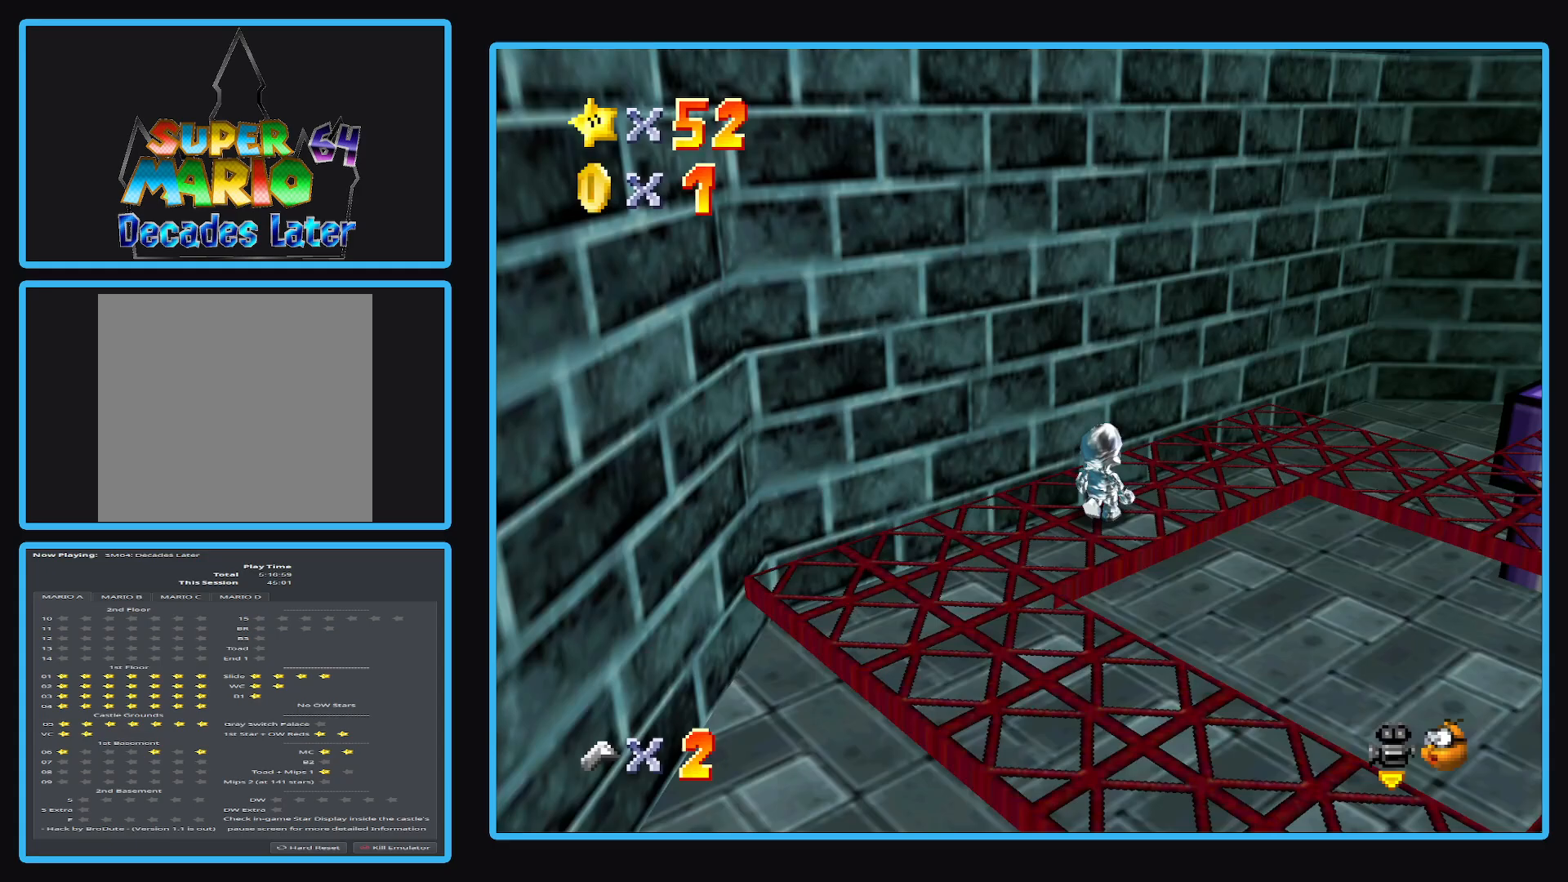
Gameplay with a controller (Xbox layout); each line is a JSON object with the inputs held at the frame after it. "events" lists button and stick changes between this image and that frame as [ms after this image, input, new state], when the widget could be followed in between. Not read: L3 R3.
{"buttons": [], "left_stick": "up-right", "right_stick": "center", "events": []}
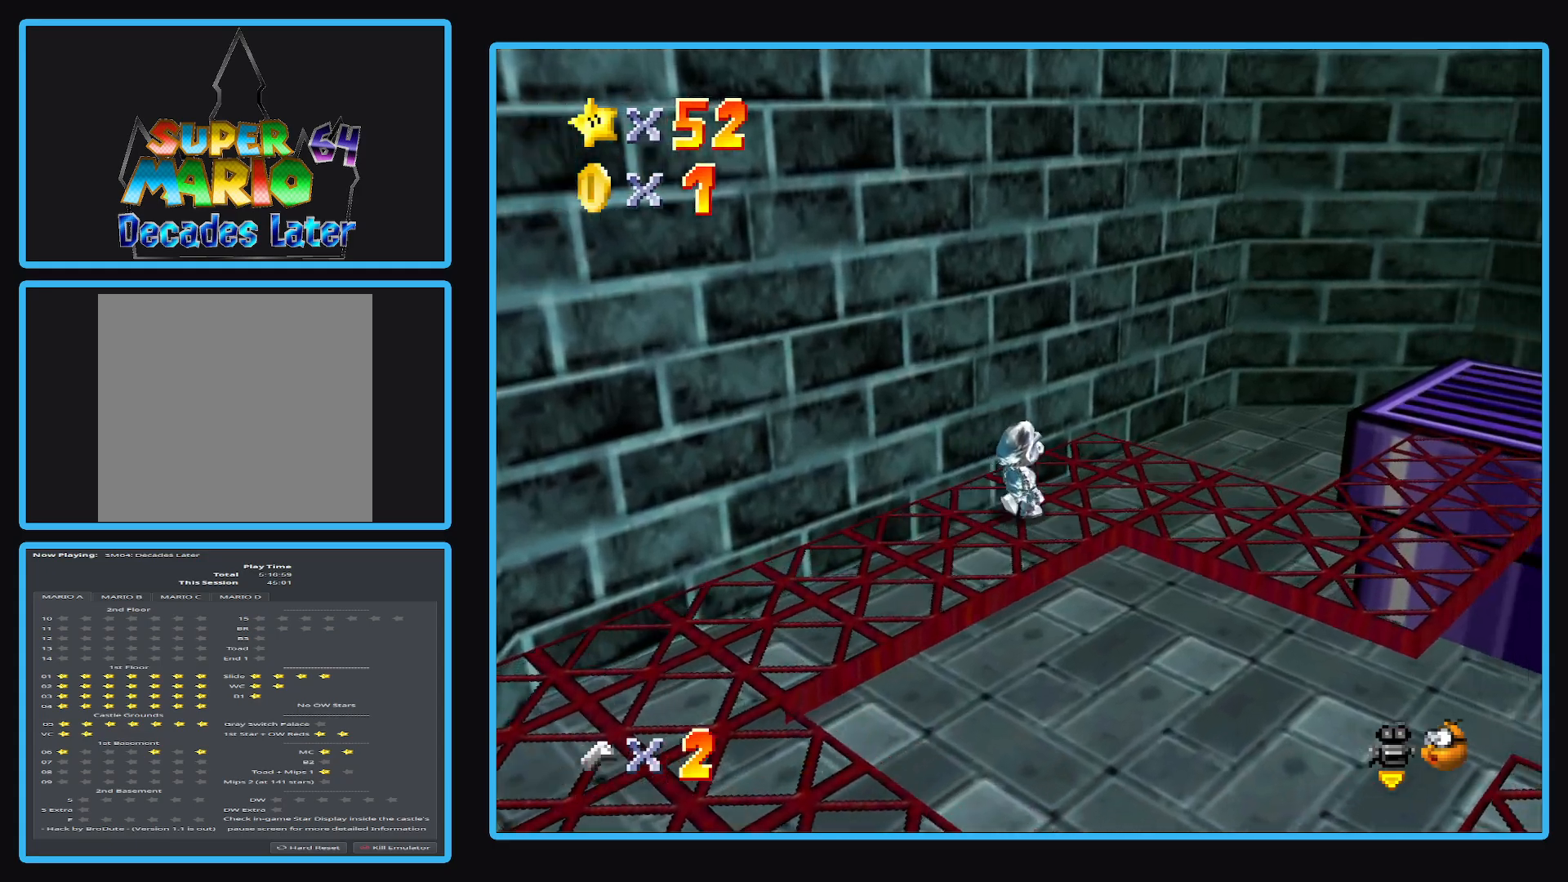
{"buttons": [], "left_stick": "right", "right_stick": "center", "events": [[183, "left_stick", "right"]]}
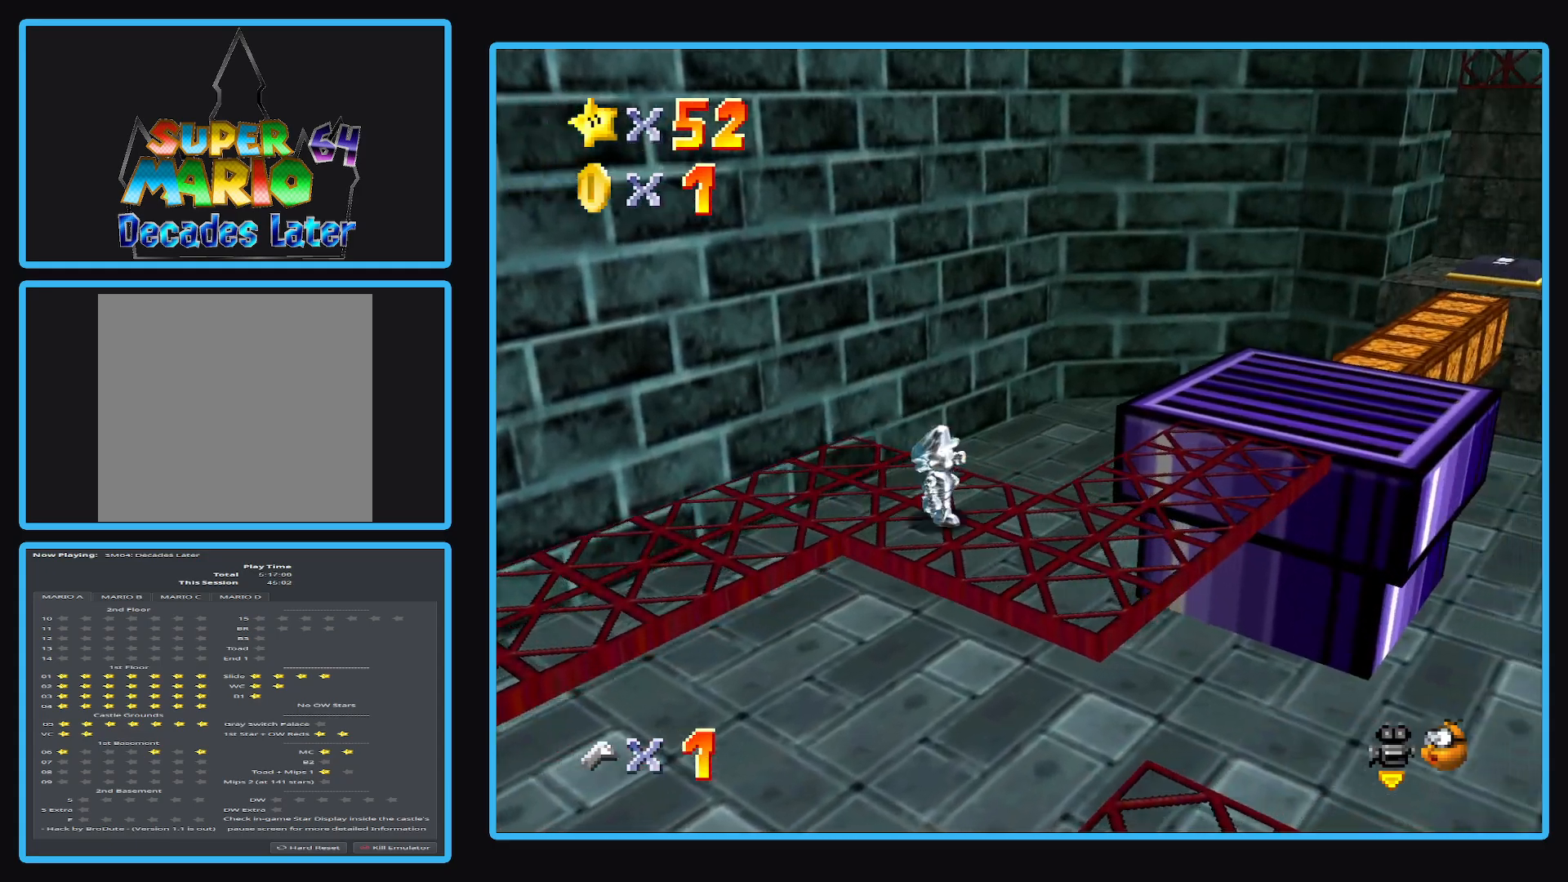
{"buttons": [], "left_stick": "up-right", "right_stick": "center", "events": [[233, "left_stick", "up-right"]]}
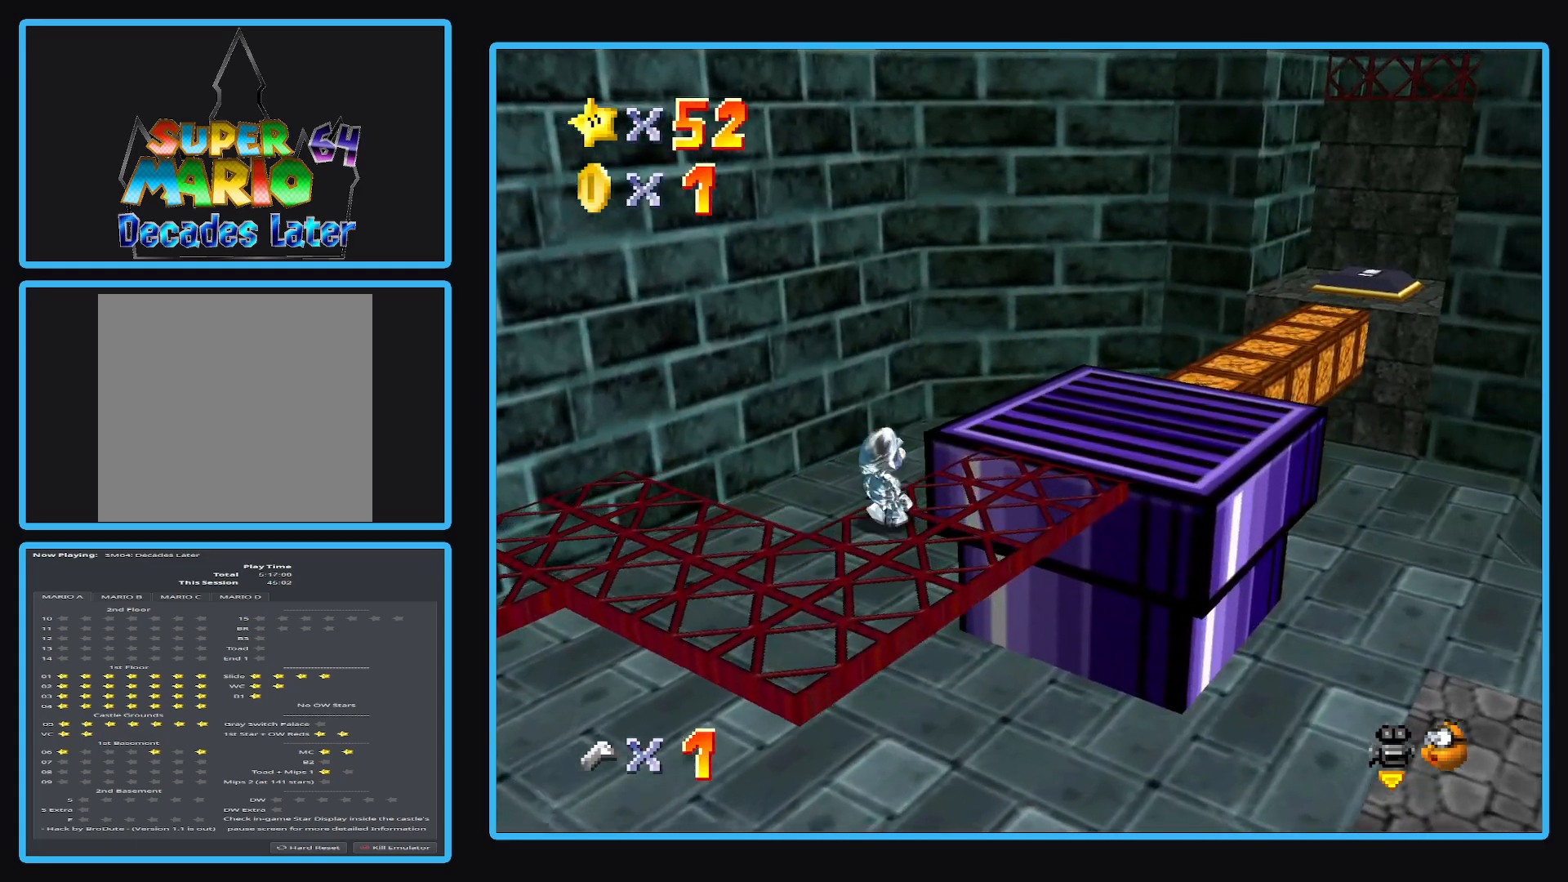
{"buttons": [], "left_stick": "up-right", "right_stick": "center", "events": []}
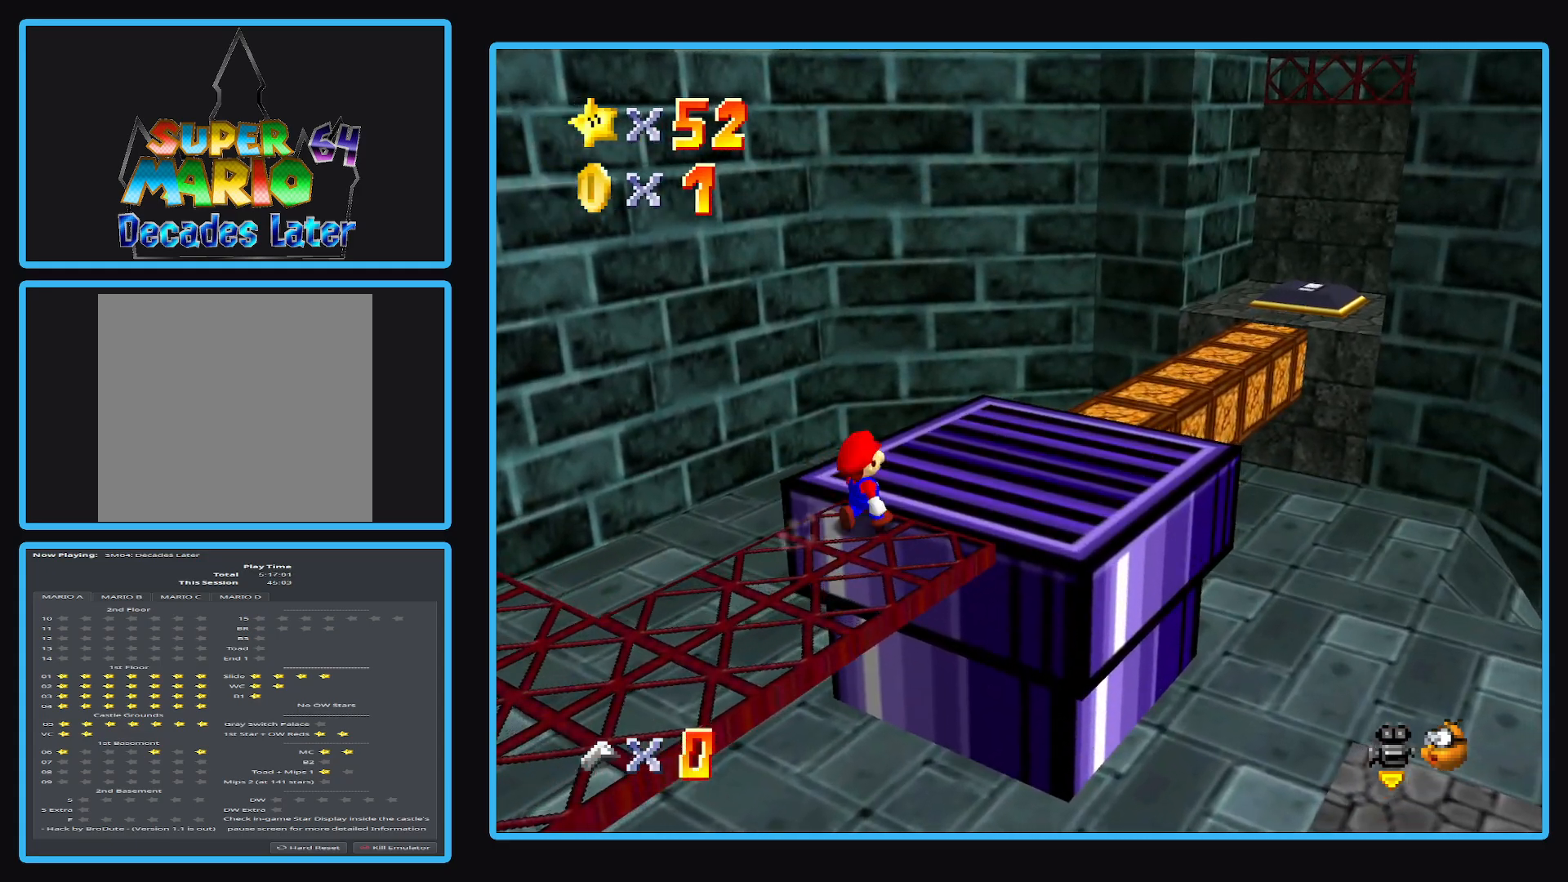
{"buttons": [], "left_stick": "up-right", "right_stick": "center", "events": []}
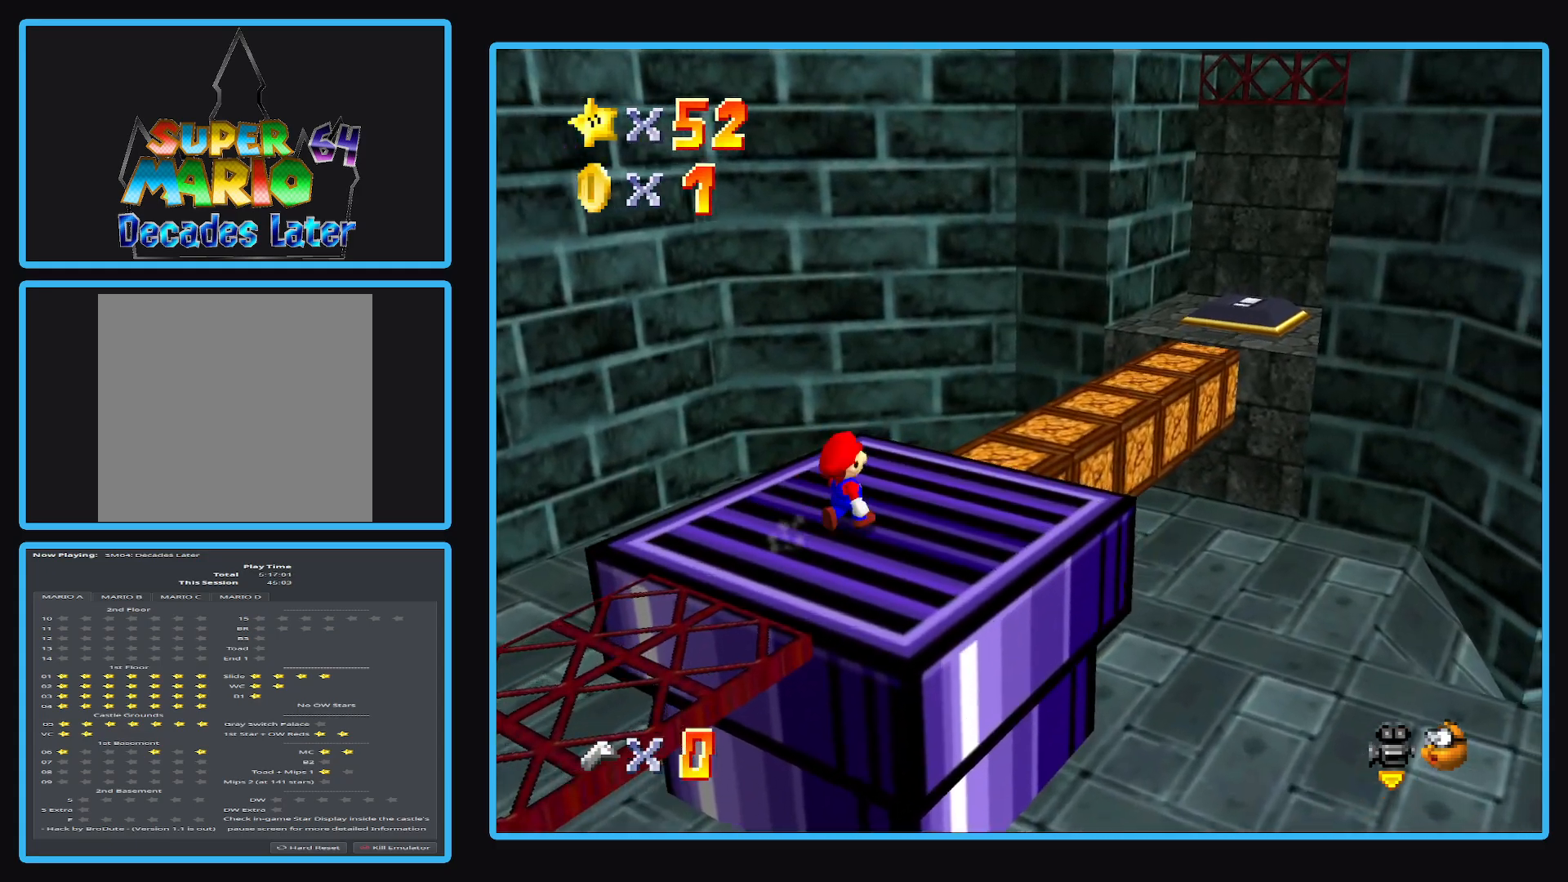
{"buttons": [], "left_stick": "up-right", "right_stick": "center", "events": []}
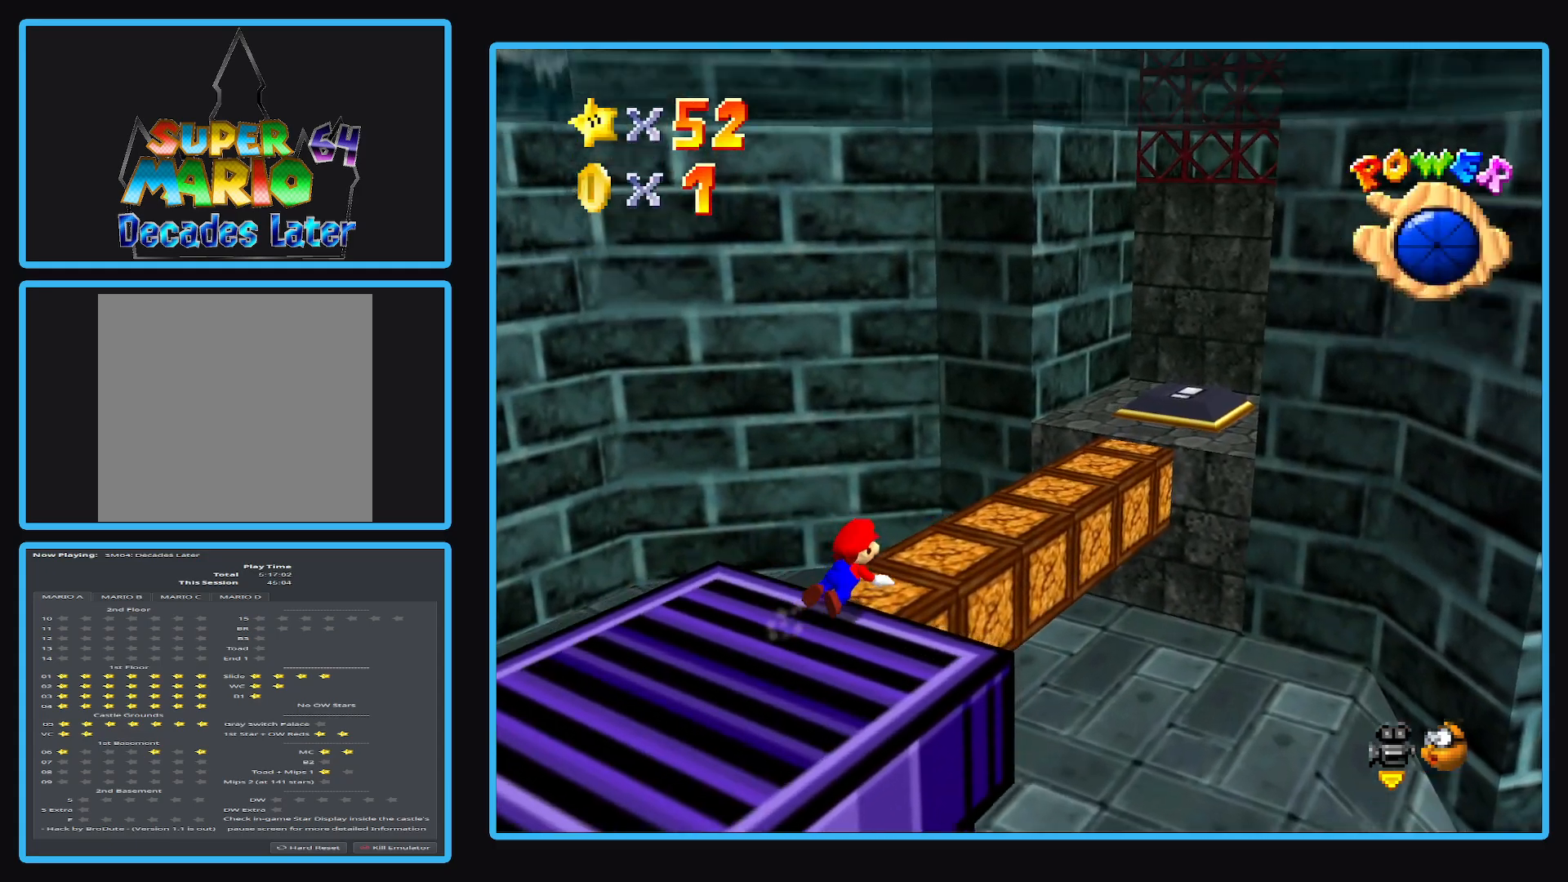
{"buttons": ["A"], "left_stick": "center", "right_stick": "center", "events": [[367, "A", "down"], [483, "left_stick", "center"]]}
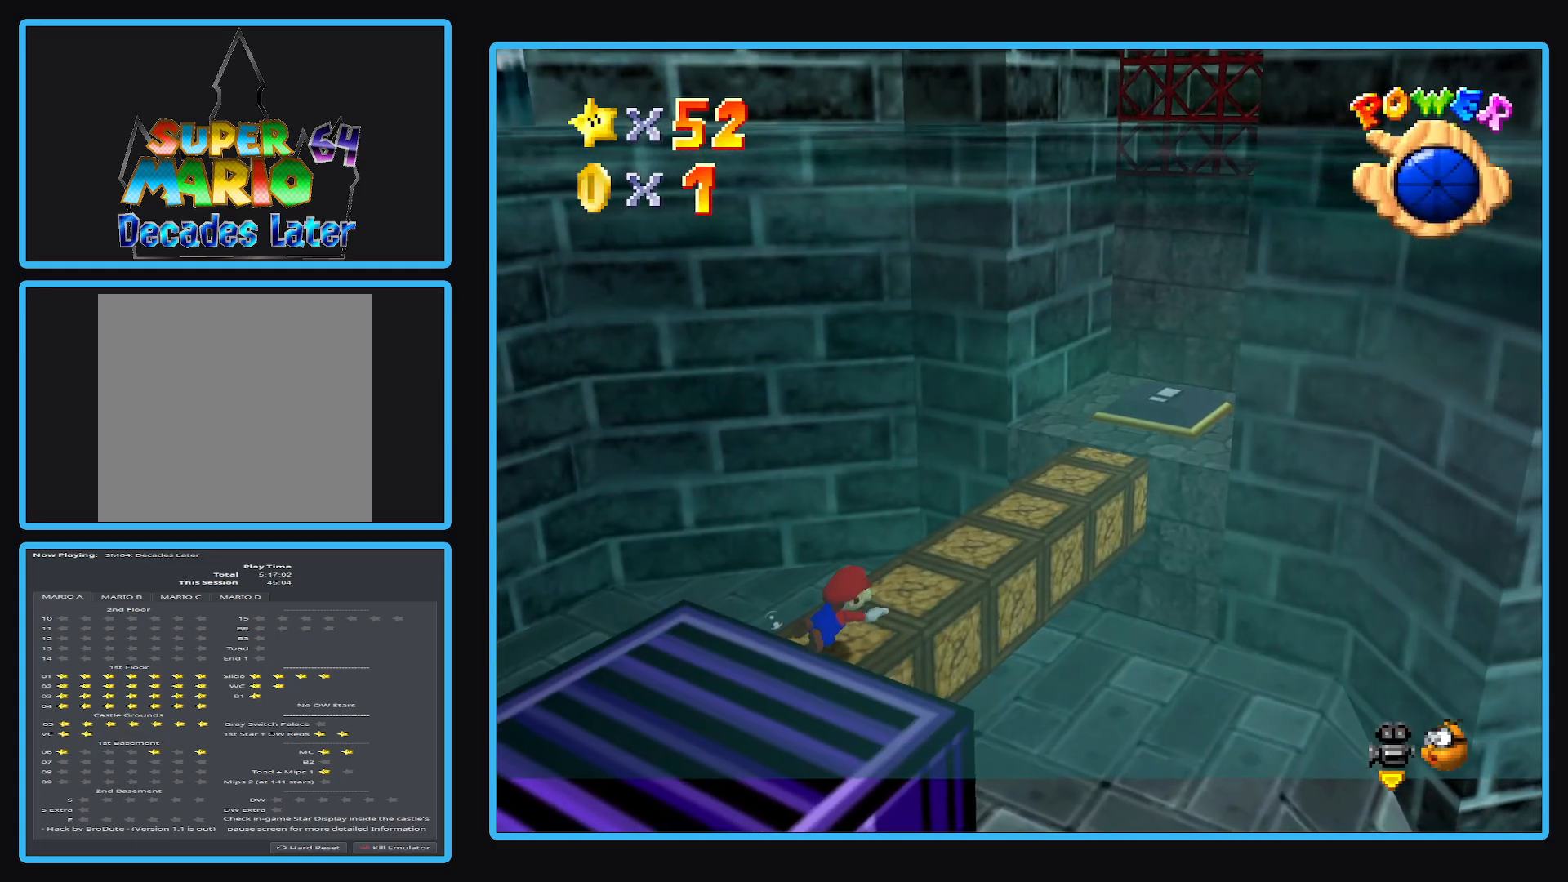
{"buttons": ["A"], "left_stick": "down-left", "right_stick": "center", "events": [[33, "A", "up"], [117, "left_stick", "down"], [150, "A", "down"], [200, "left_stick", "down-left"], [317, "A", "up"], [417, "A", "down"]]}
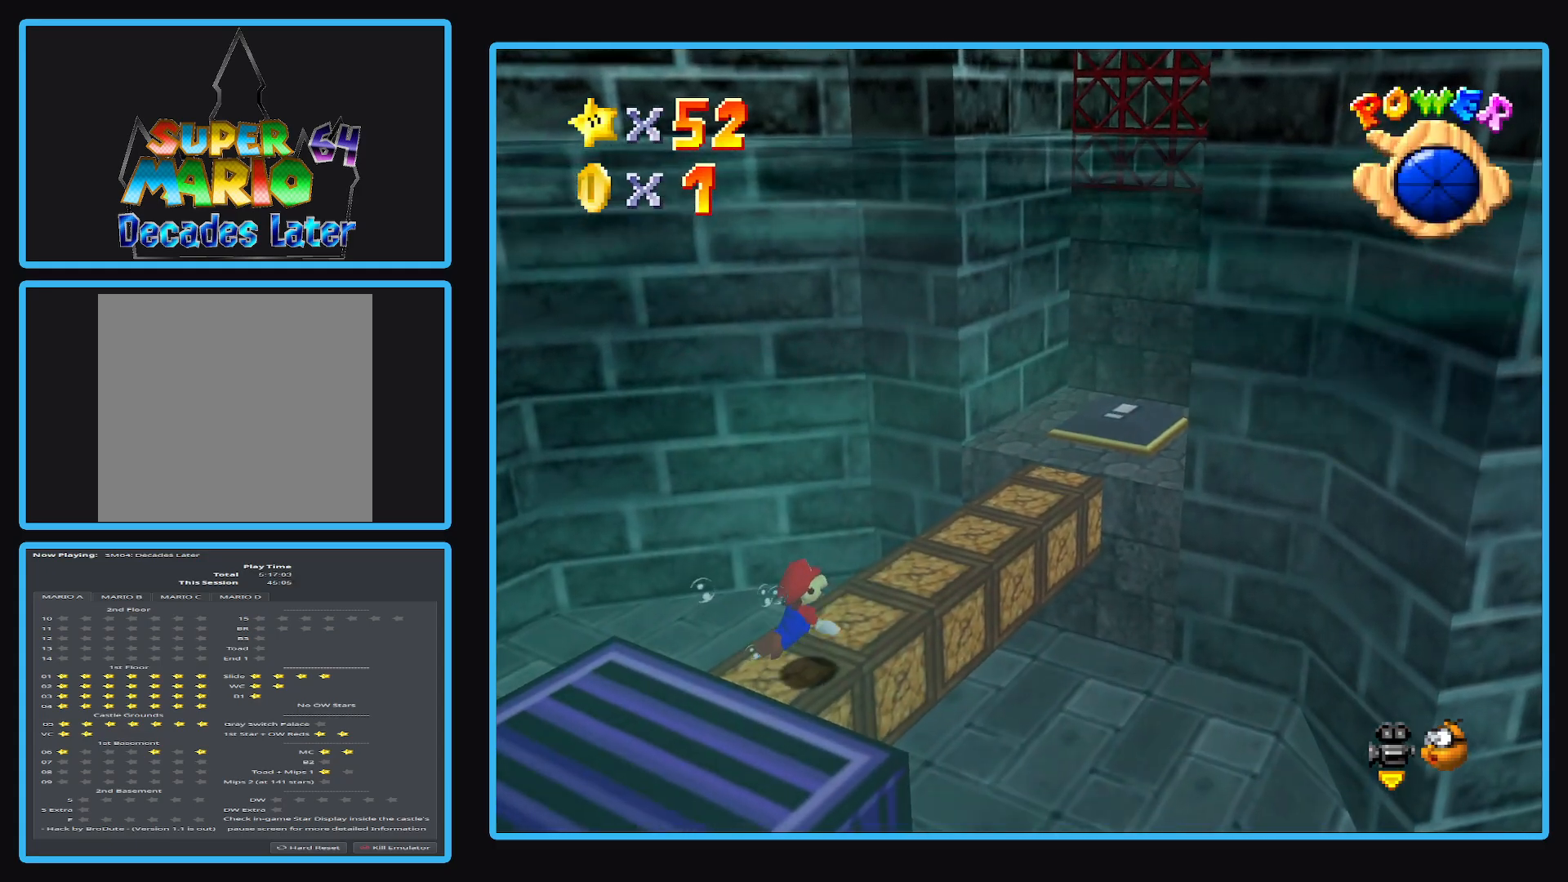
{"buttons": ["A"], "left_stick": "down-right", "right_stick": "center", "events": [[33, "A", "up"], [67, "left_stick", "down-right"], [367, "A", "down"]]}
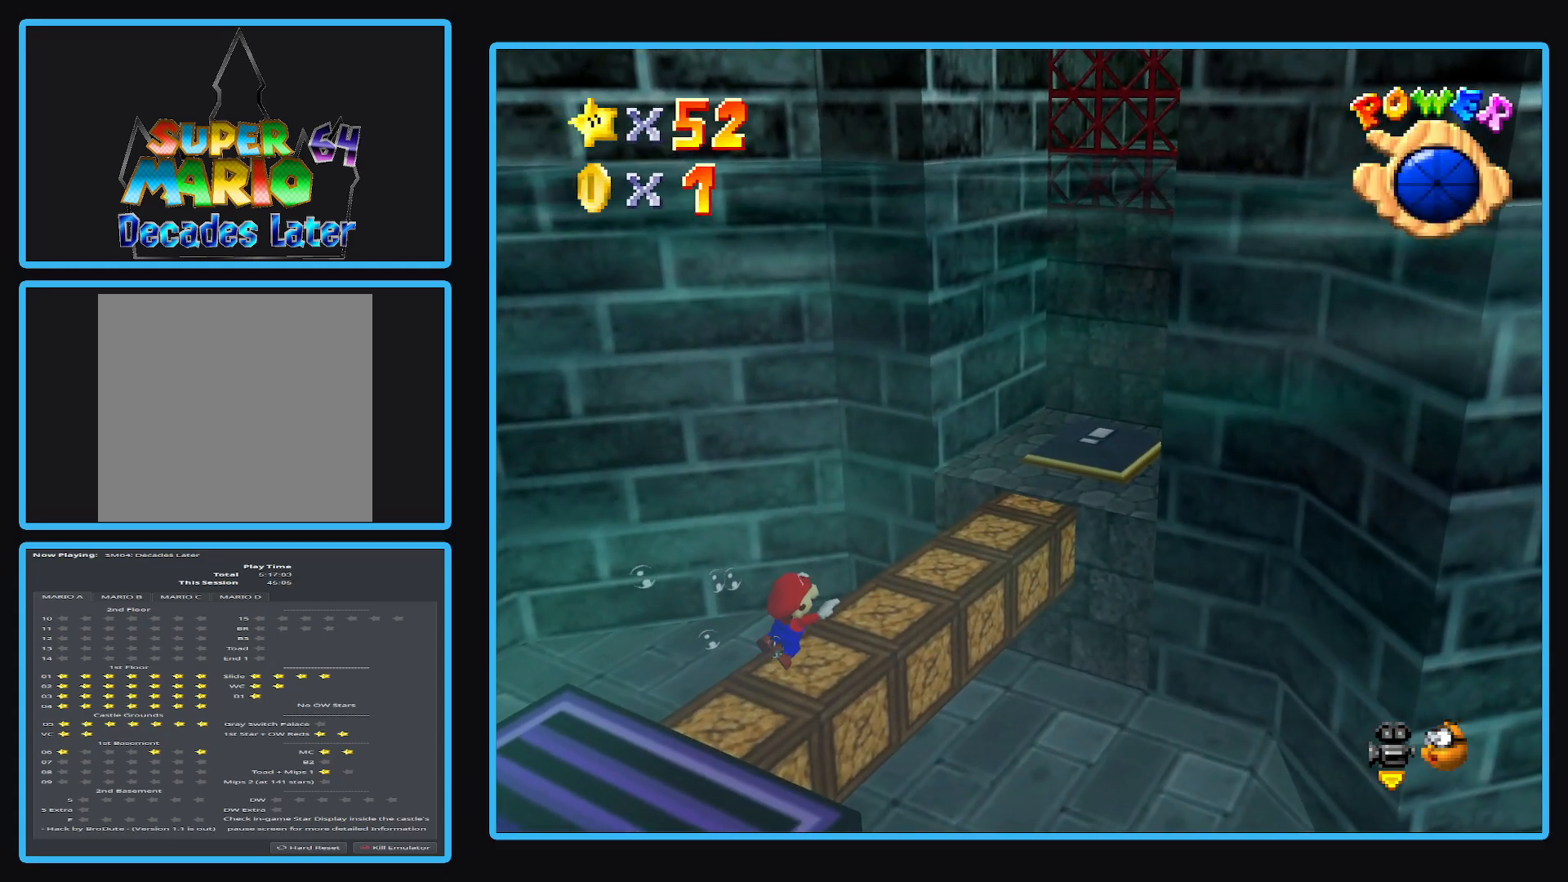
{"buttons": ["A"], "left_stick": "down-right", "right_stick": "center", "events": [[33, "A", "up"], [183, "Y", "down"], [300, "Y", "up"], [483, "A", "down"]]}
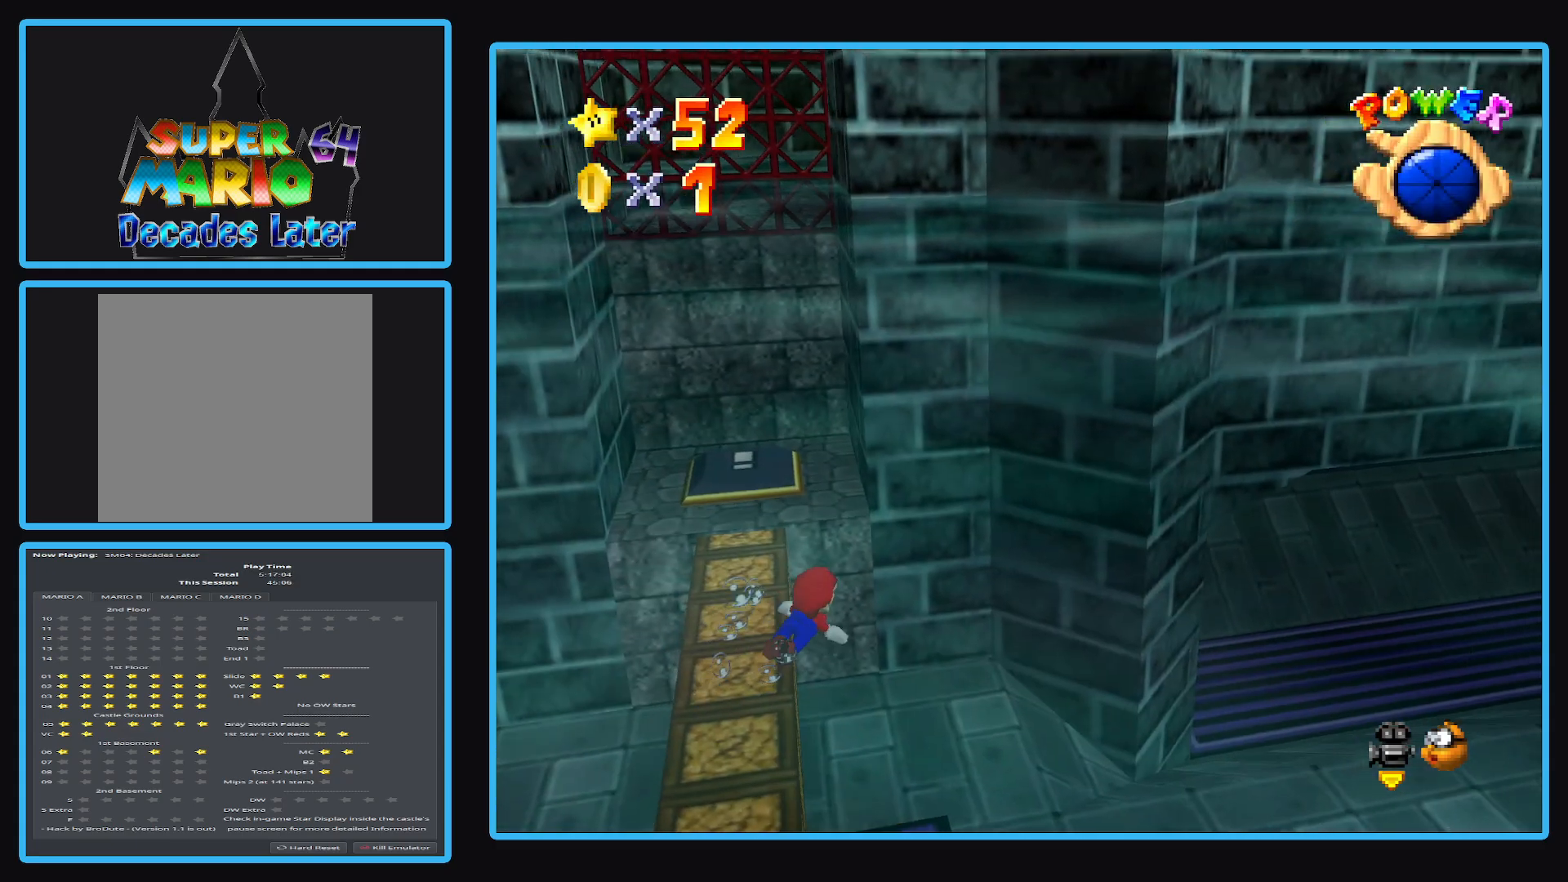
{"buttons": [], "left_stick": "down-right", "right_stick": "center", "events": [[333, "A", "up"]]}
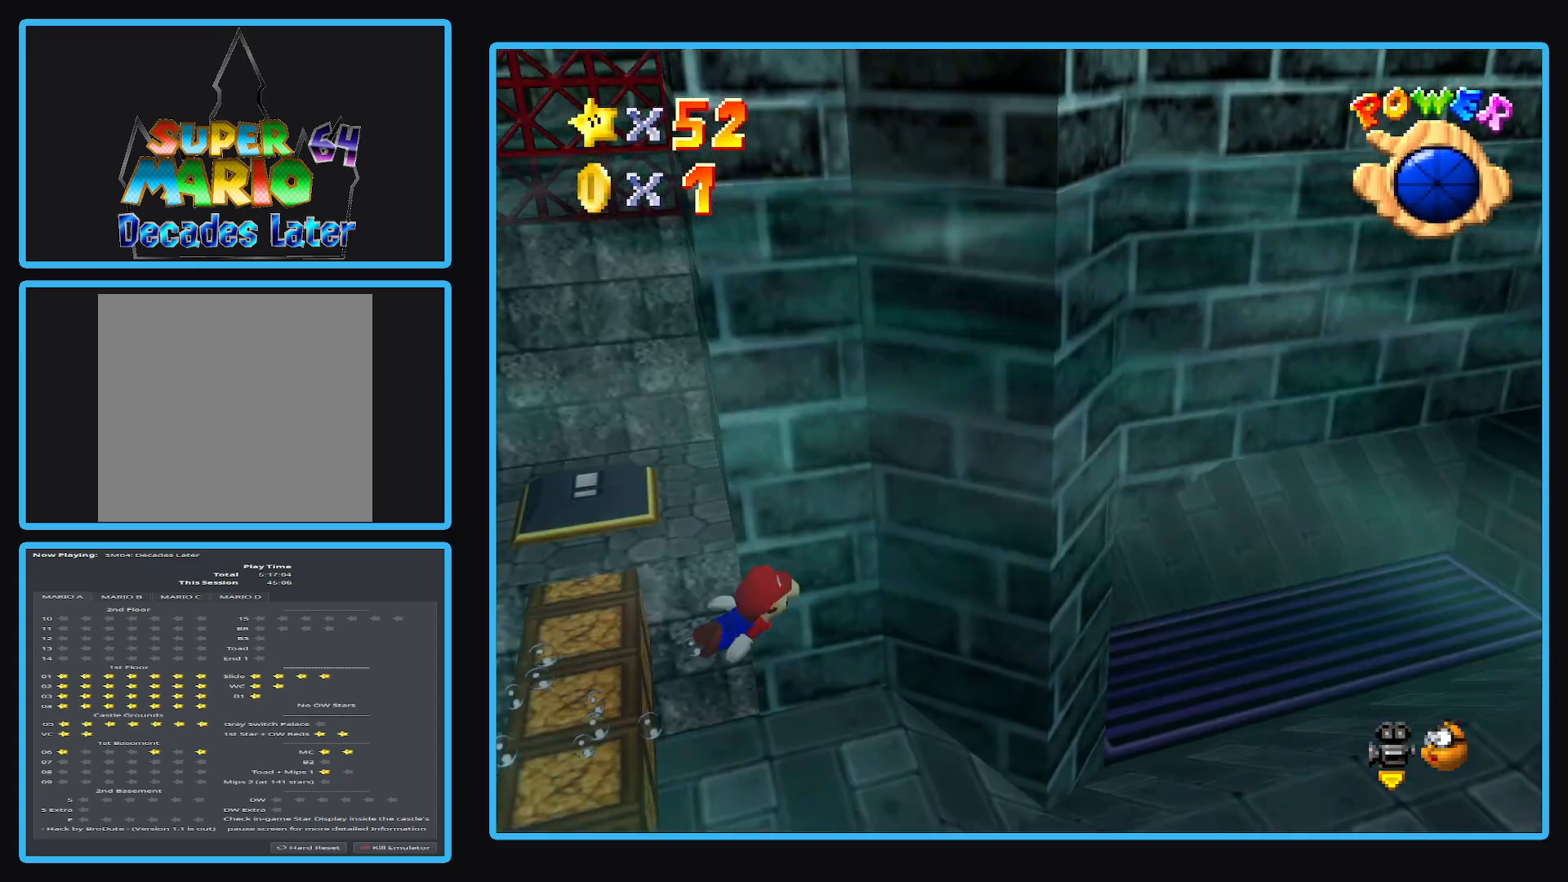
{"buttons": [], "left_stick": "center", "right_stick": "center", "events": [[100, "A", "down"], [283, "A", "up"], [350, "left_stick", "center"]]}
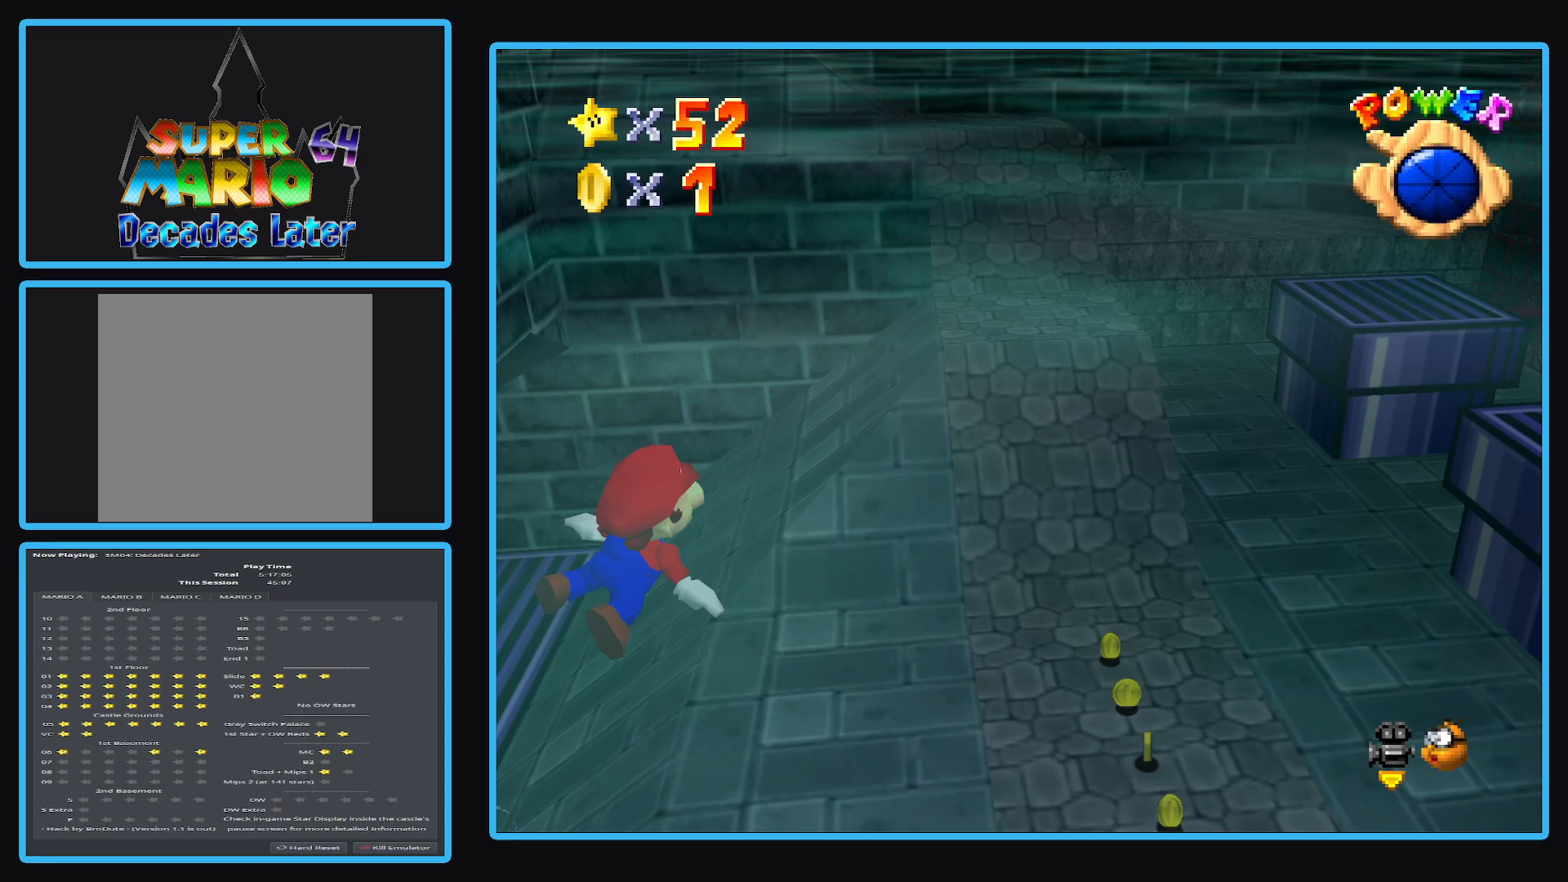
{"buttons": ["A"], "left_stick": "left", "right_stick": "center", "events": [[200, "left_stick", "left"], [317, "A", "down"]]}
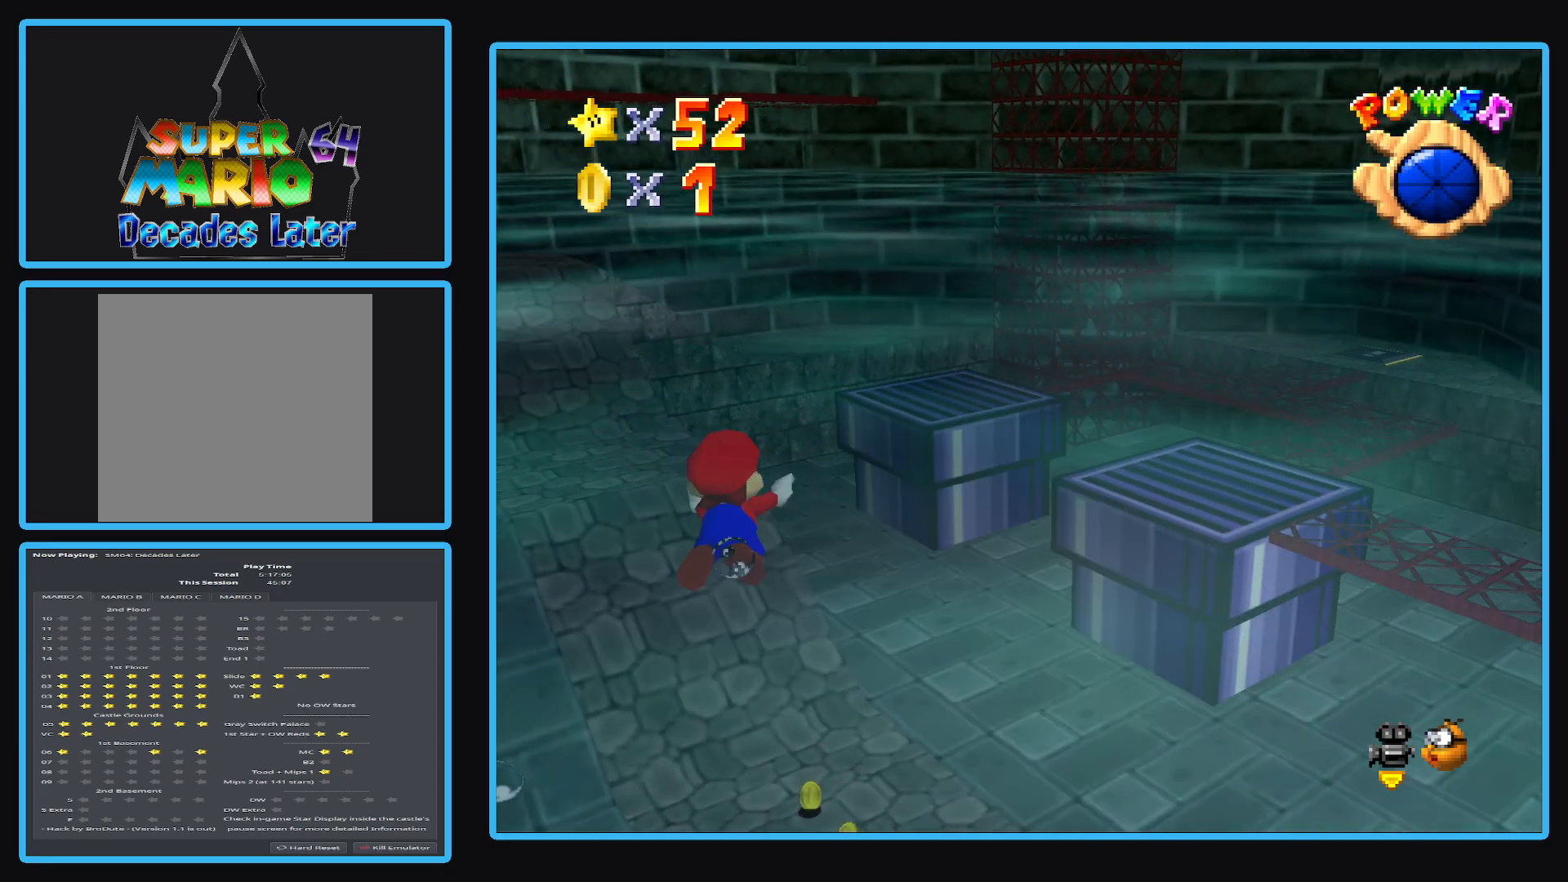
{"buttons": [], "left_stick": "left", "right_stick": "center", "events": [[267, "A", "up"]]}
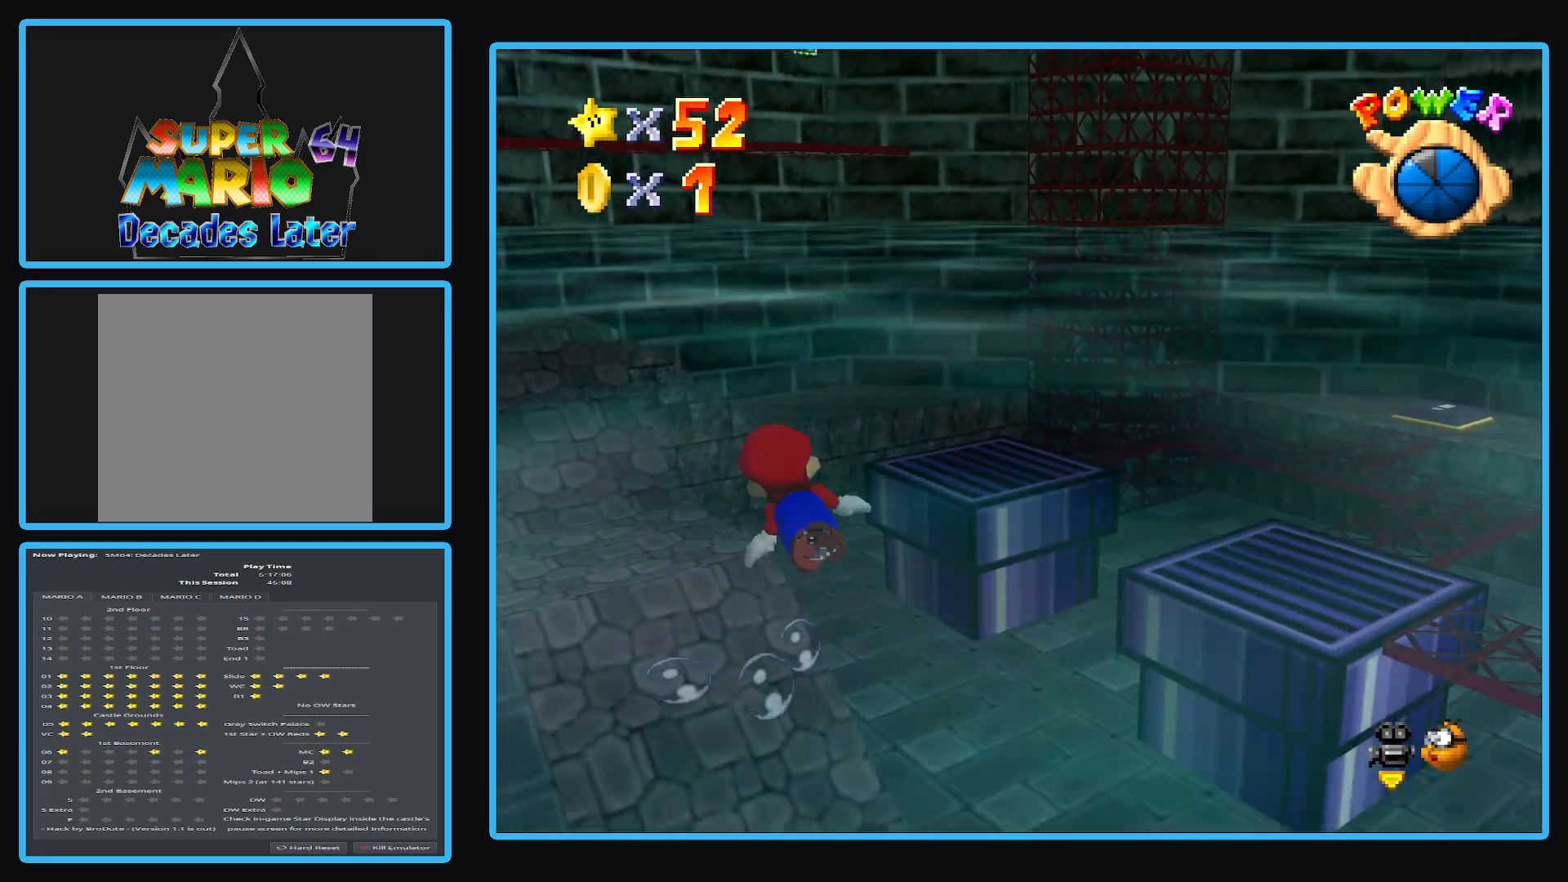
{"buttons": [], "left_stick": "center", "right_stick": "center", "events": [[50, "A", "down"], [117, "left_stick", "center"], [483, "A", "up"]]}
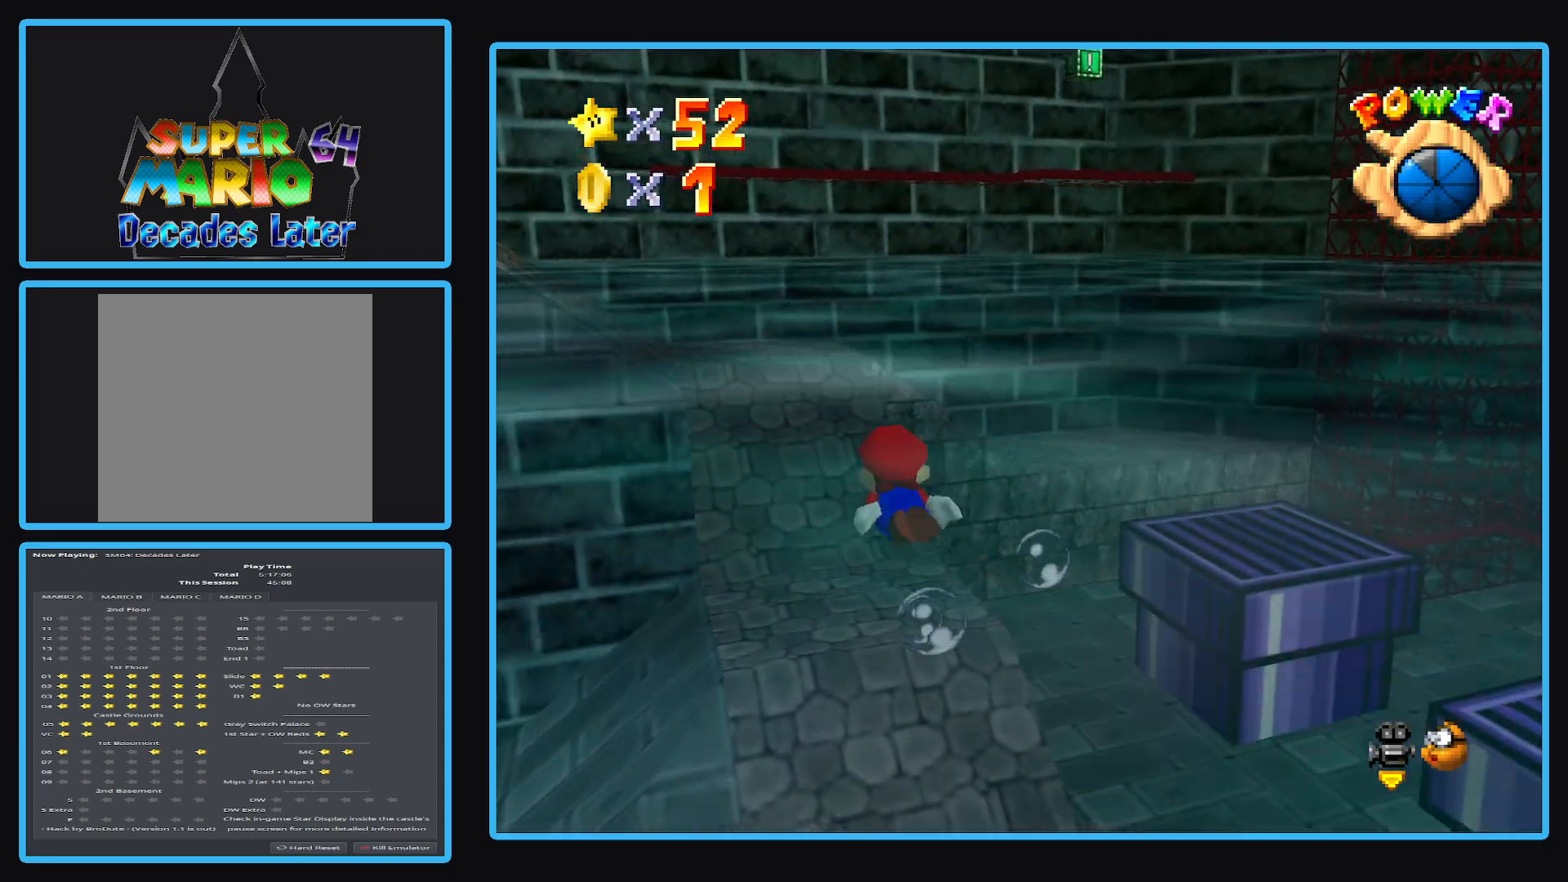
{"buttons": ["A"], "left_stick": "center", "right_stick": "center", "events": [[283, "A", "down"]]}
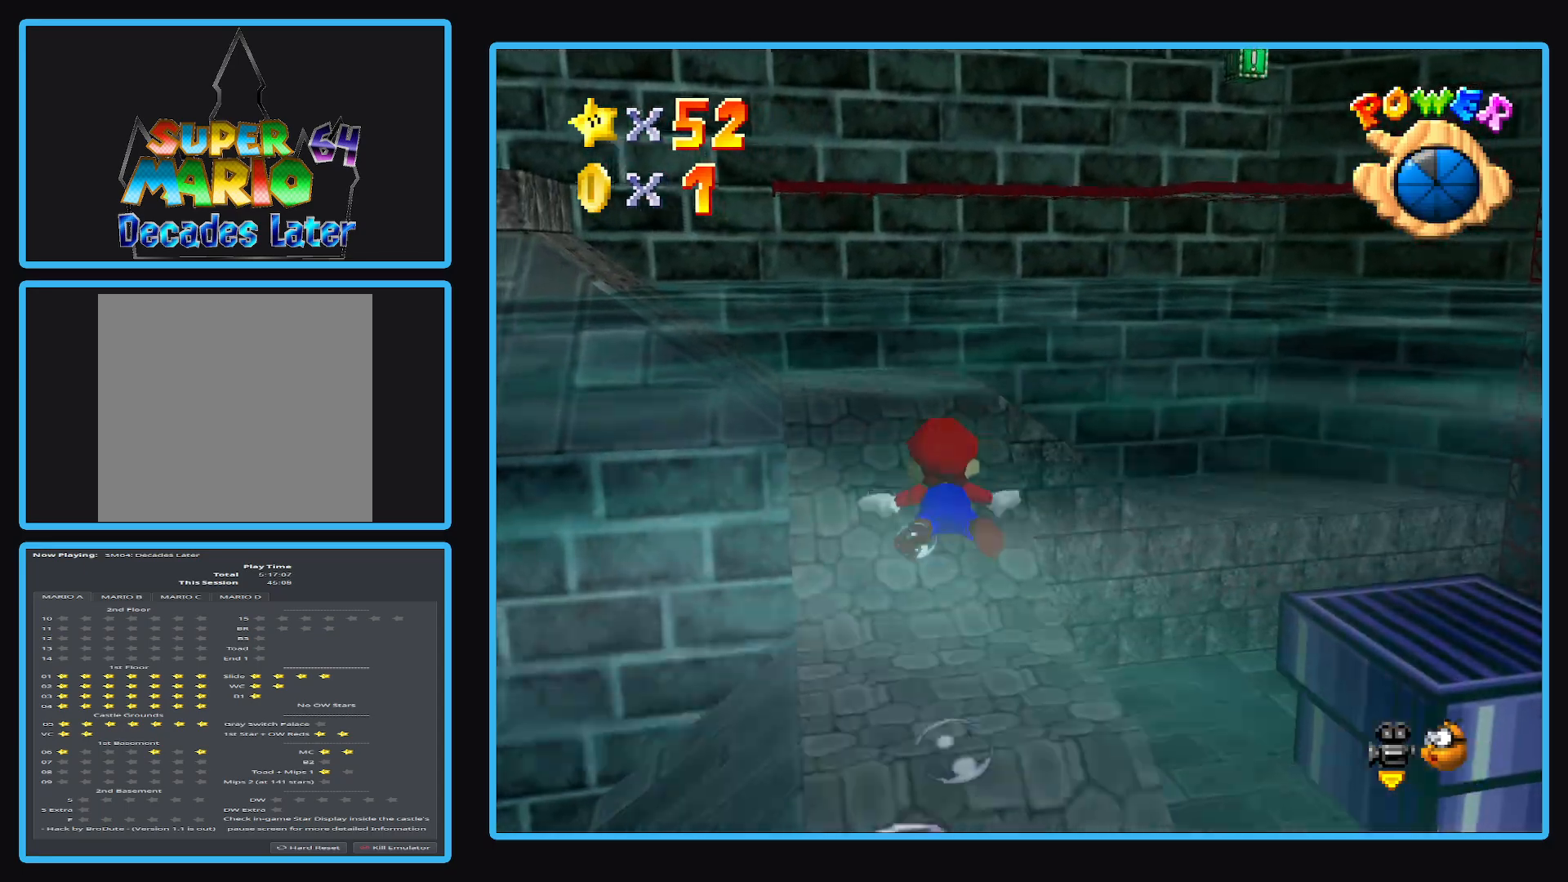
{"buttons": ["A"], "left_stick": "center", "right_stick": "center", "events": [[100, "left_stick", "left"], [233, "A", "up"], [350, "left_stick", "center"], [467, "A", "down"]]}
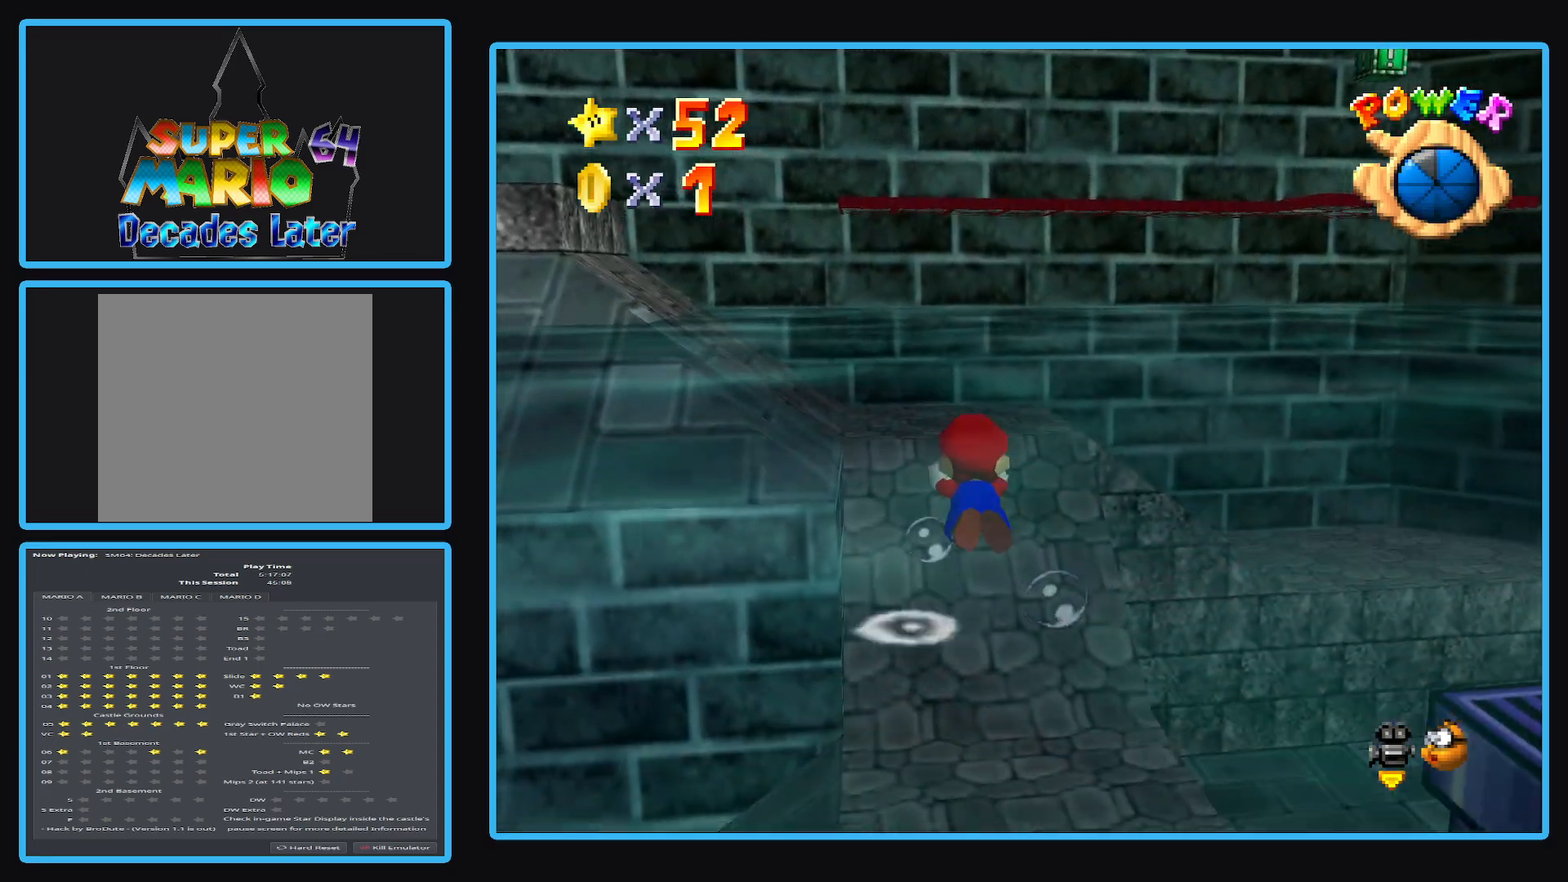
{"buttons": [], "left_stick": "left", "right_stick": "center", "events": [[150, "left_stick", "left"], [317, "A", "up"]]}
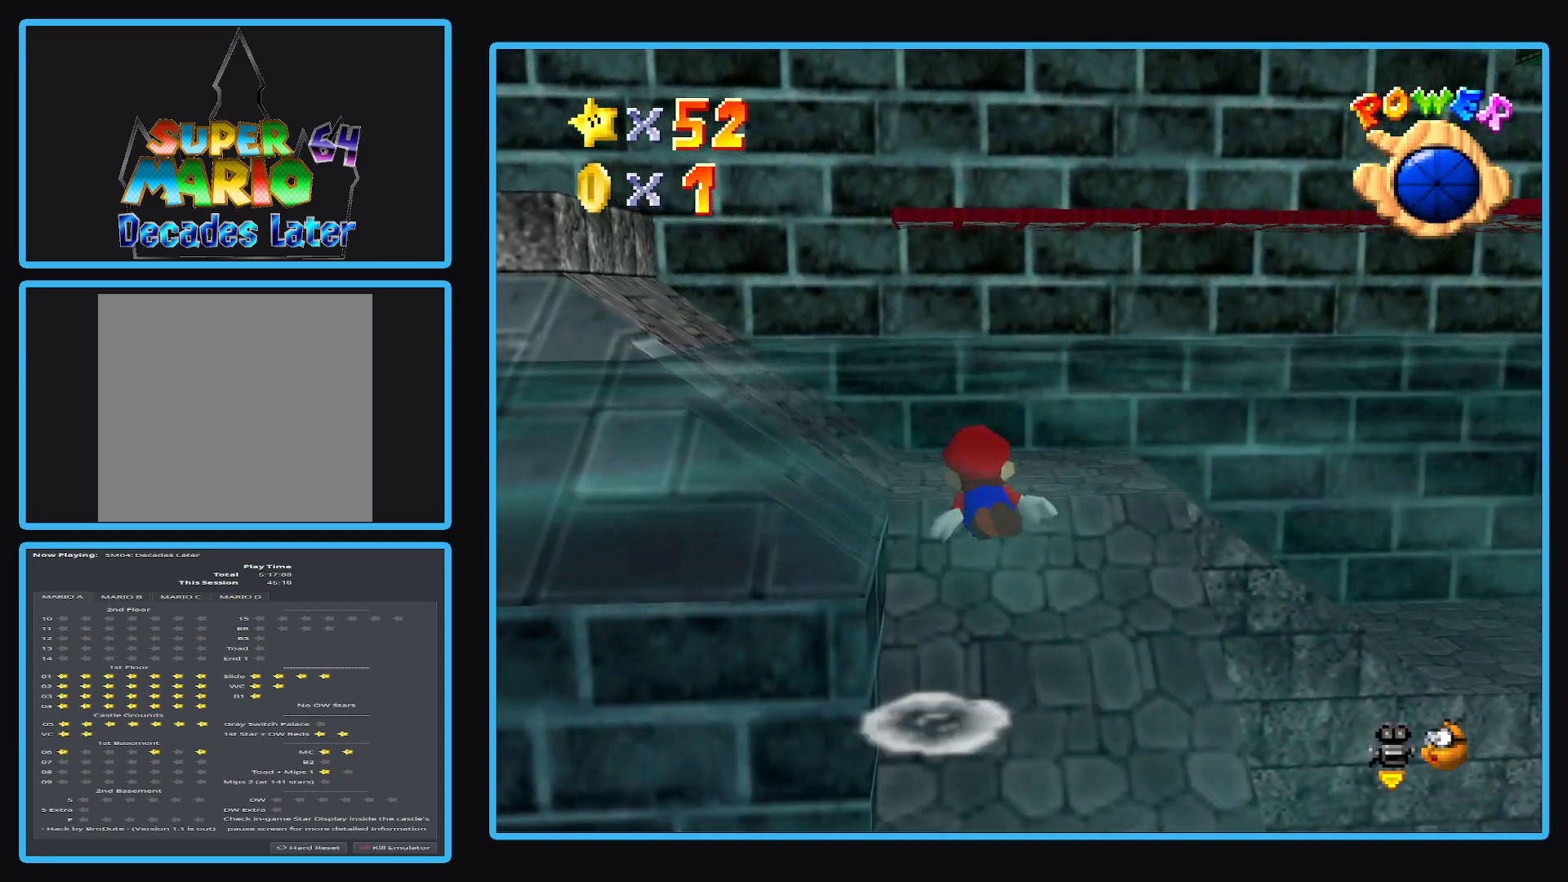
{"buttons": [], "left_stick": "center", "right_stick": "center", "events": [[67, "A", "down"], [417, "A", "up"], [450, "left_stick", "center"]]}
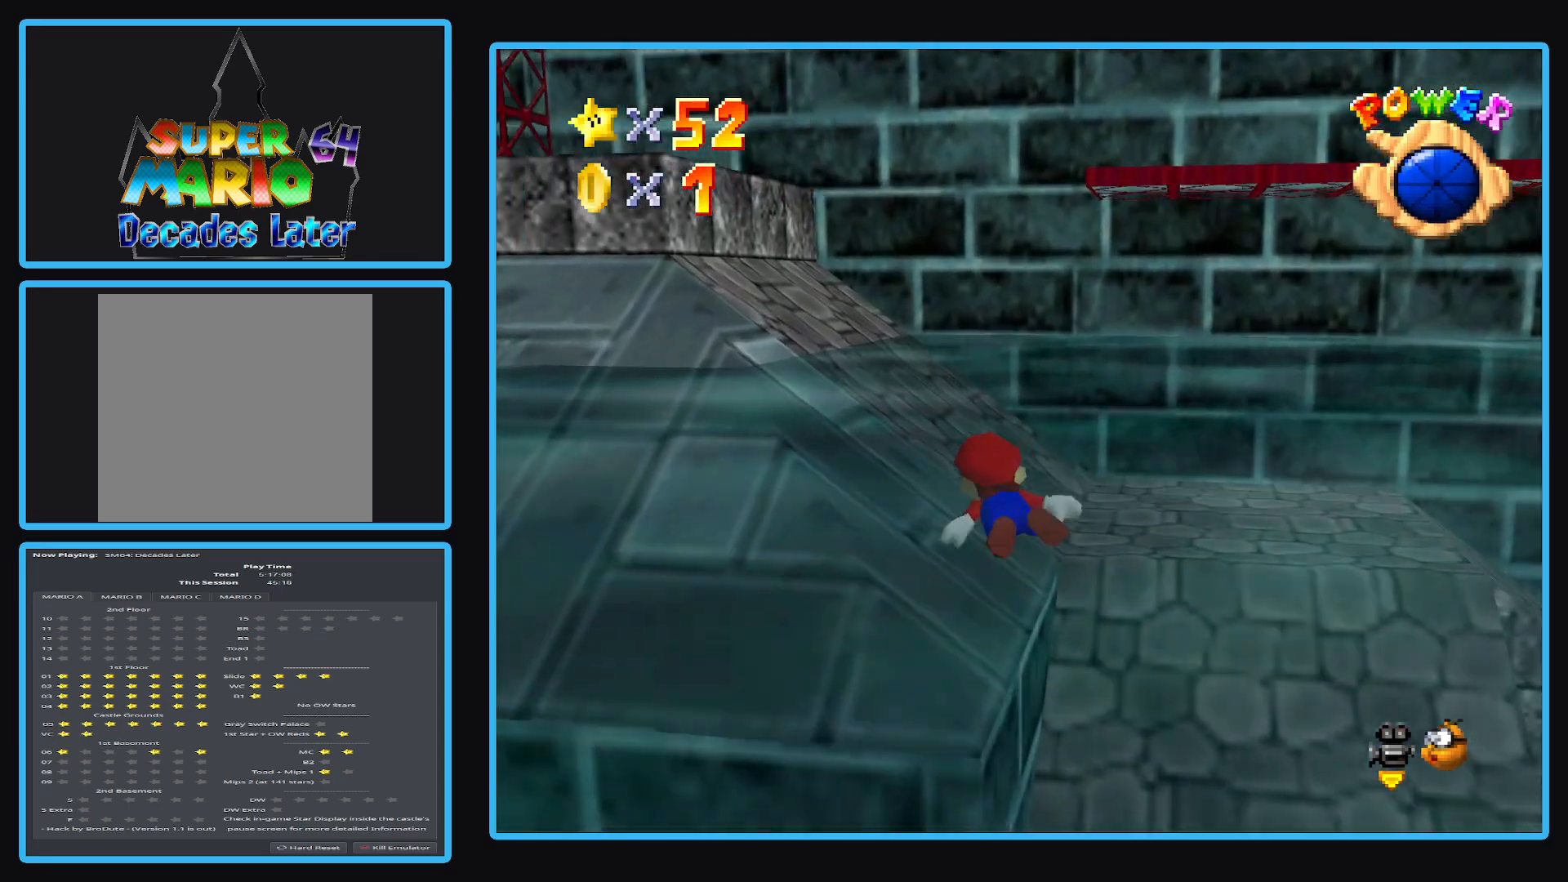
{"buttons": [], "left_stick": "left", "right_stick": "center", "events": [[133, "A", "down"], [317, "left_stick", "left"], [400, "A", "up"]]}
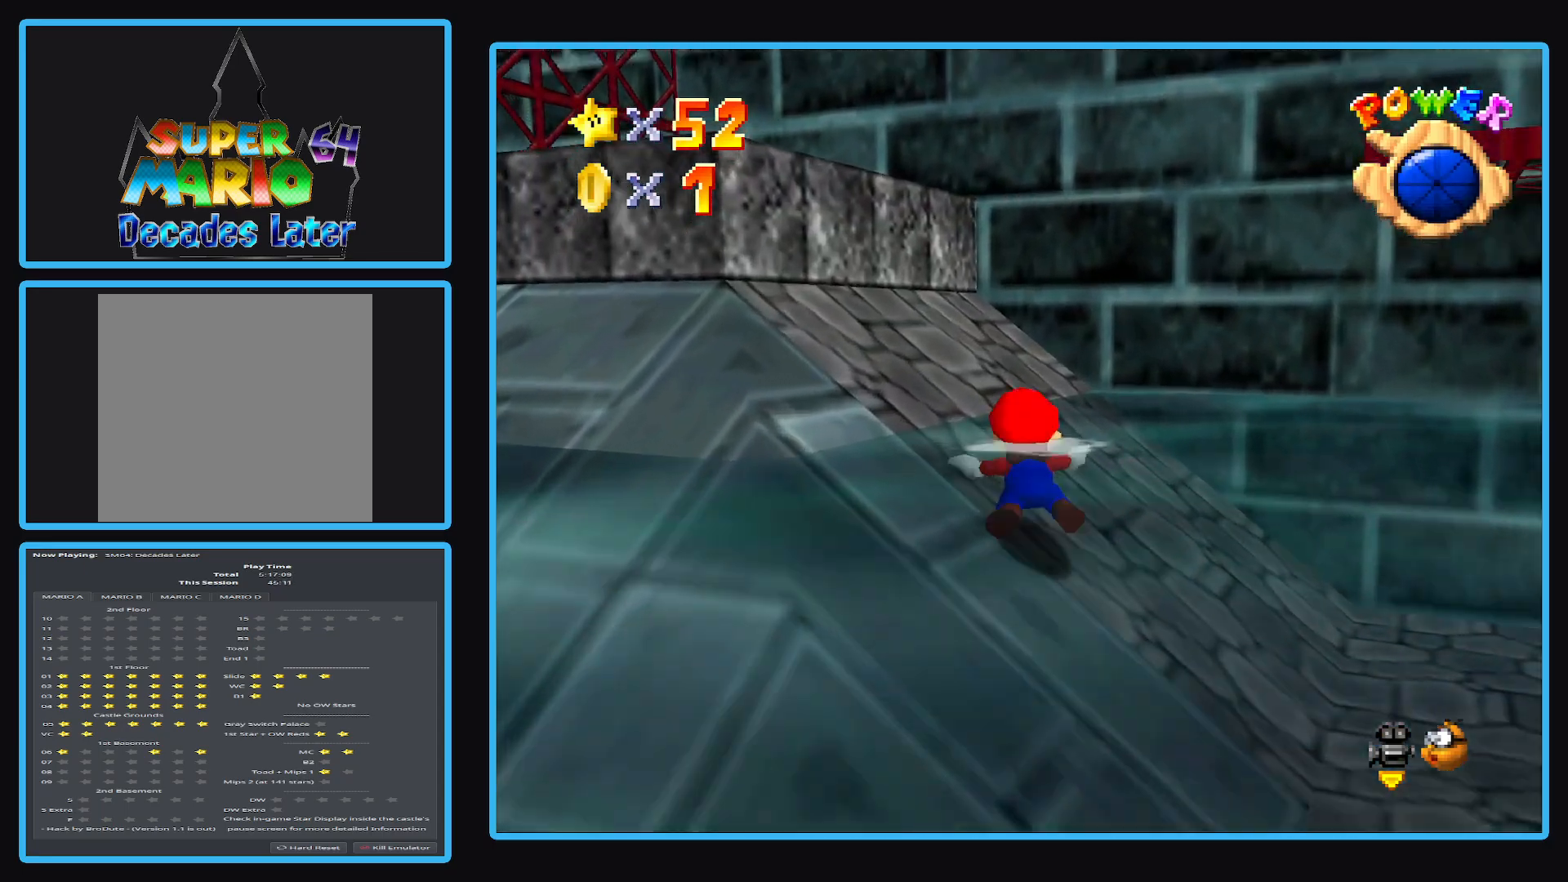
{"buttons": [], "left_stick": "up-right", "right_stick": "center", "events": [[133, "left_stick", "up-left"], [500, "left_stick", "up-right"]]}
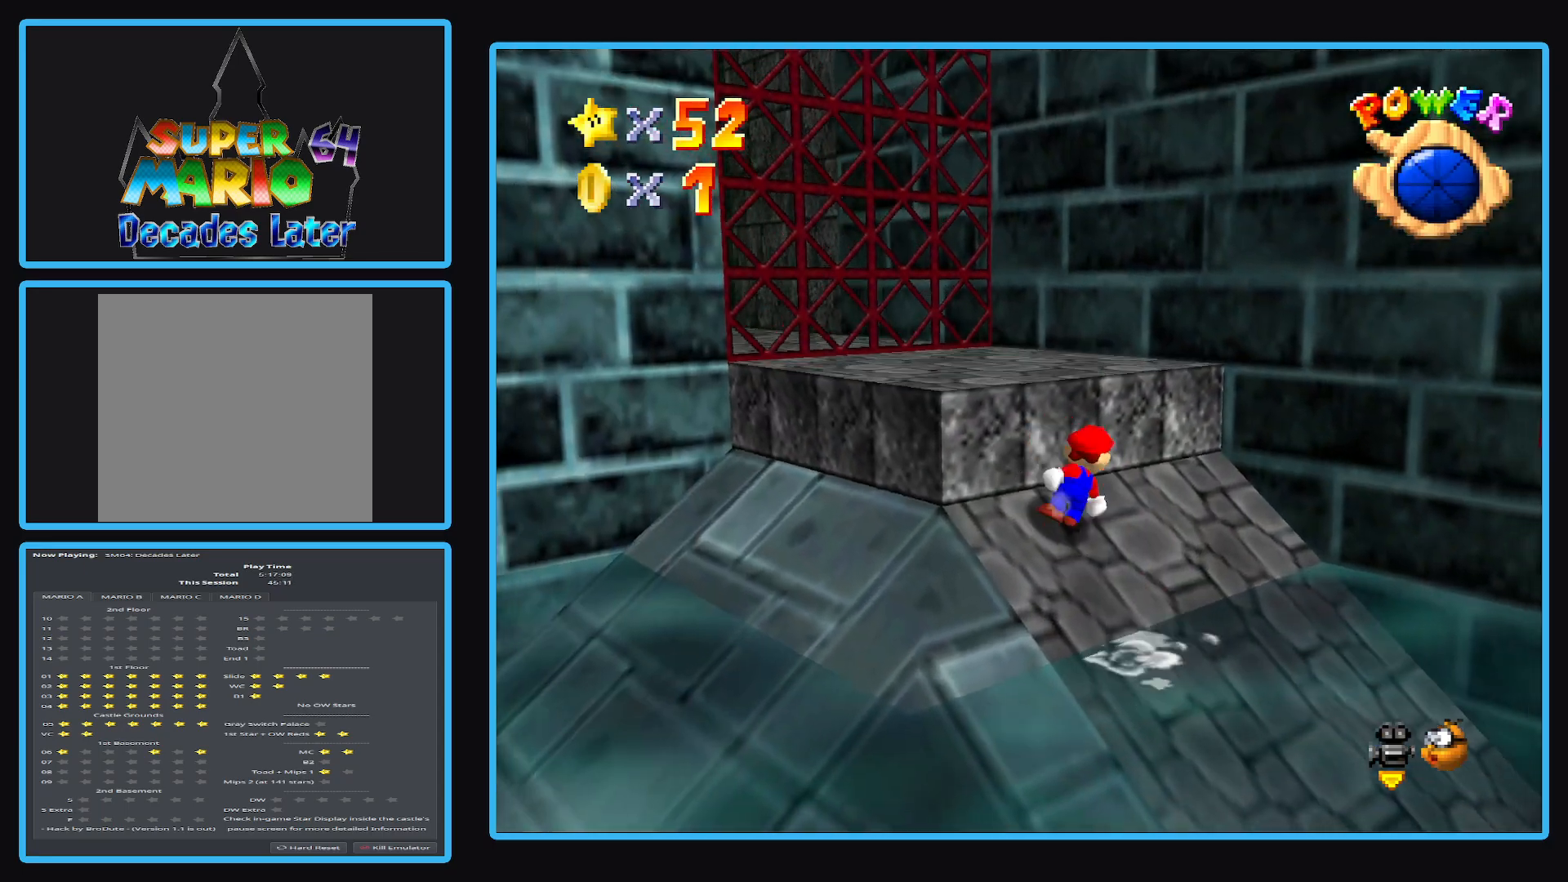
{"buttons": [], "left_stick": "down-right", "right_stick": "center", "events": [[50, "left_stick", "down-right"]]}
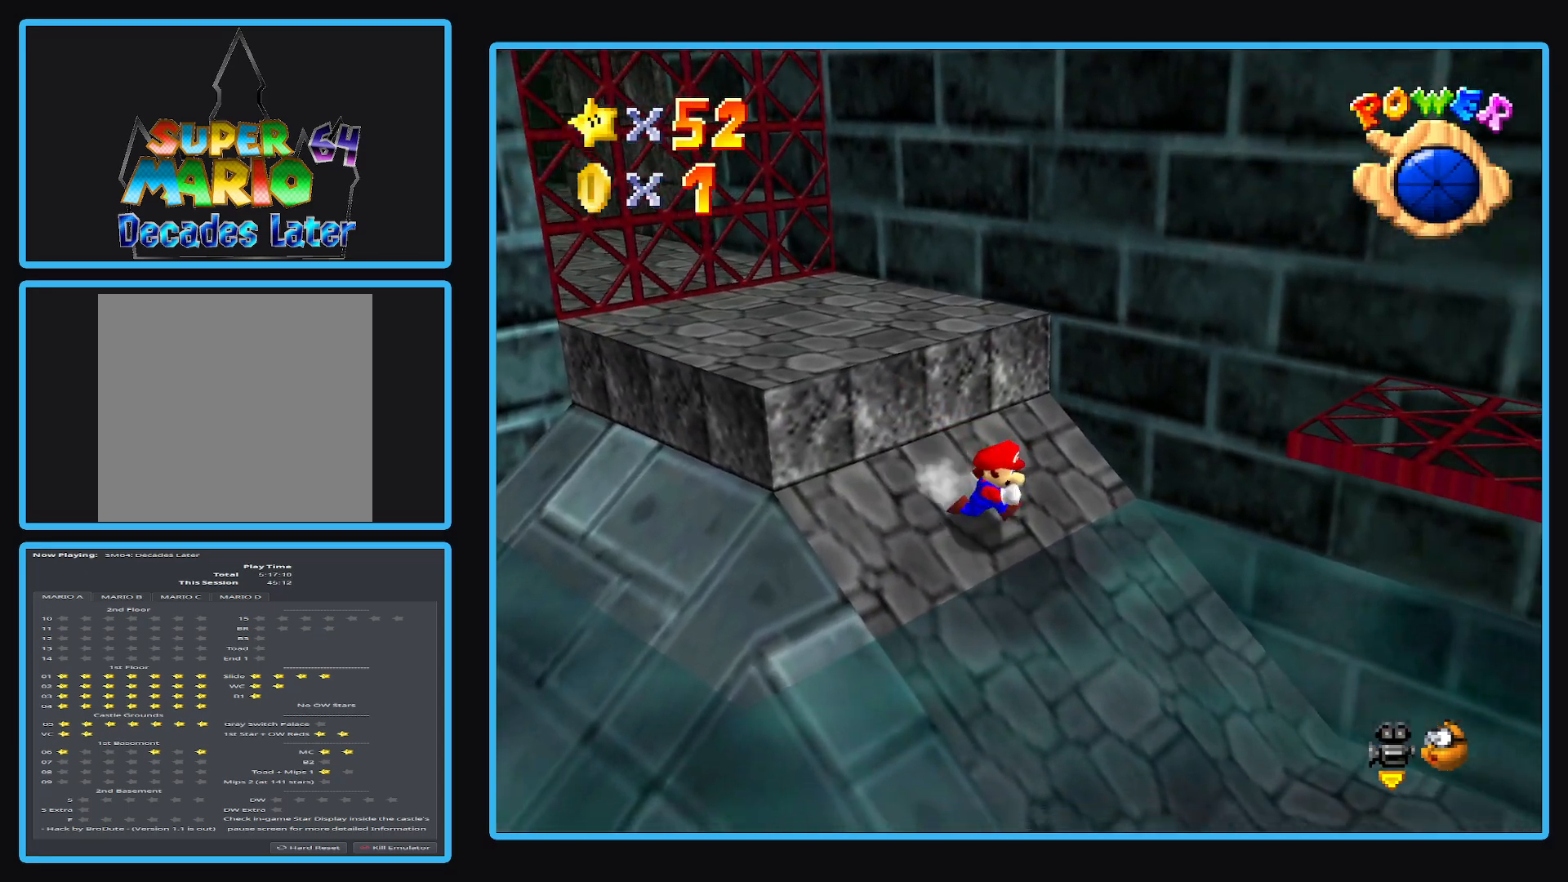
{"buttons": ["A"], "left_stick": "down-right", "right_stick": "center", "events": [[67, "A", "down"]]}
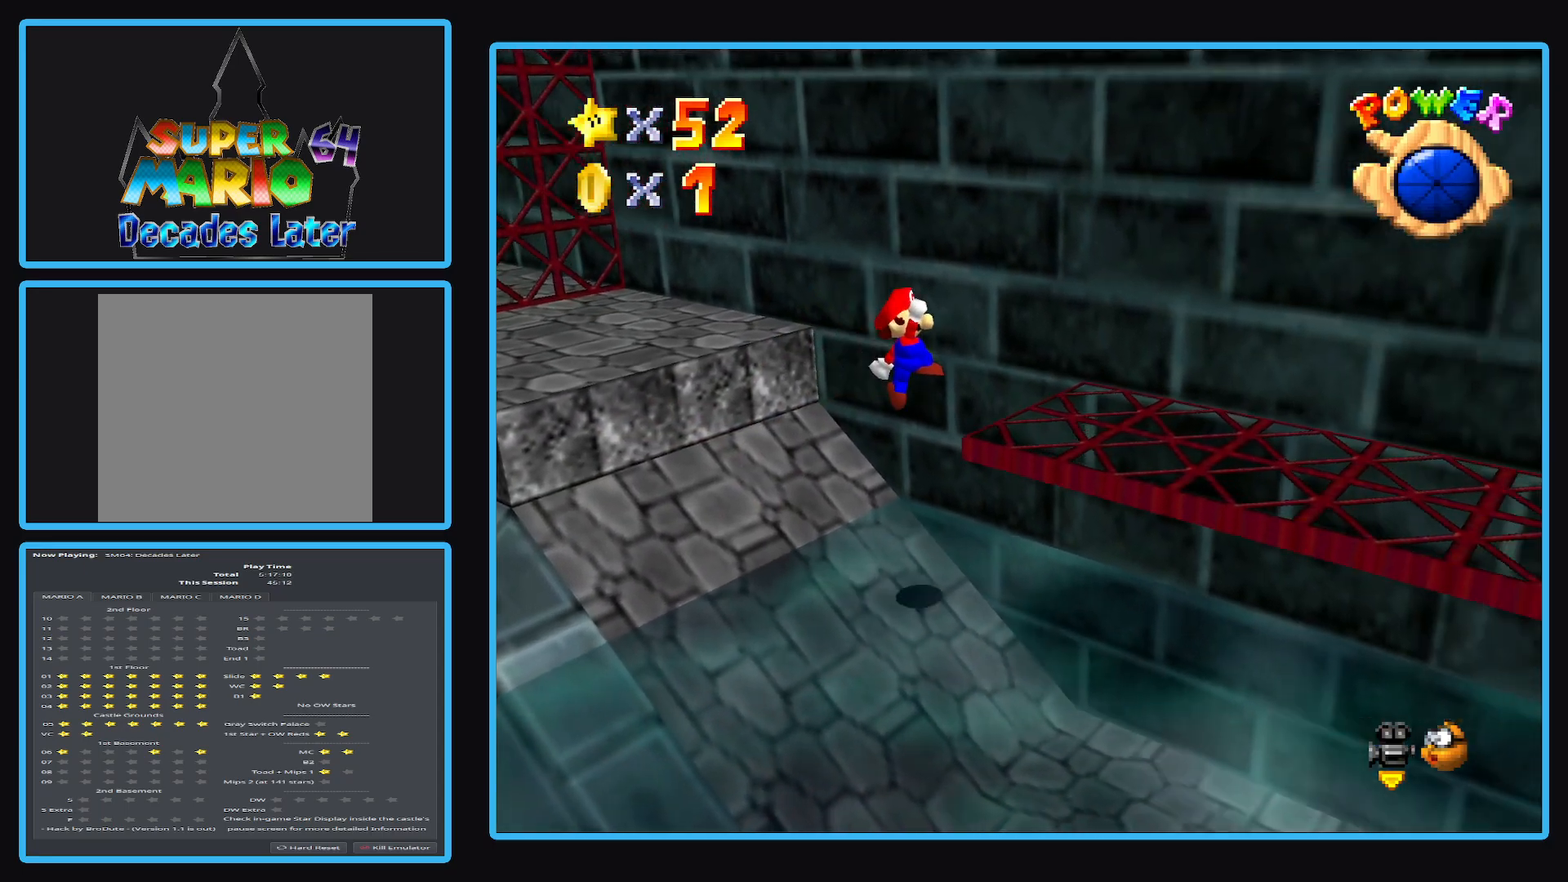
{"buttons": ["A"], "left_stick": "center", "right_stick": "center", "events": [[50, "A", "up"], [233, "A", "down"], [467, "left_stick", "center"]]}
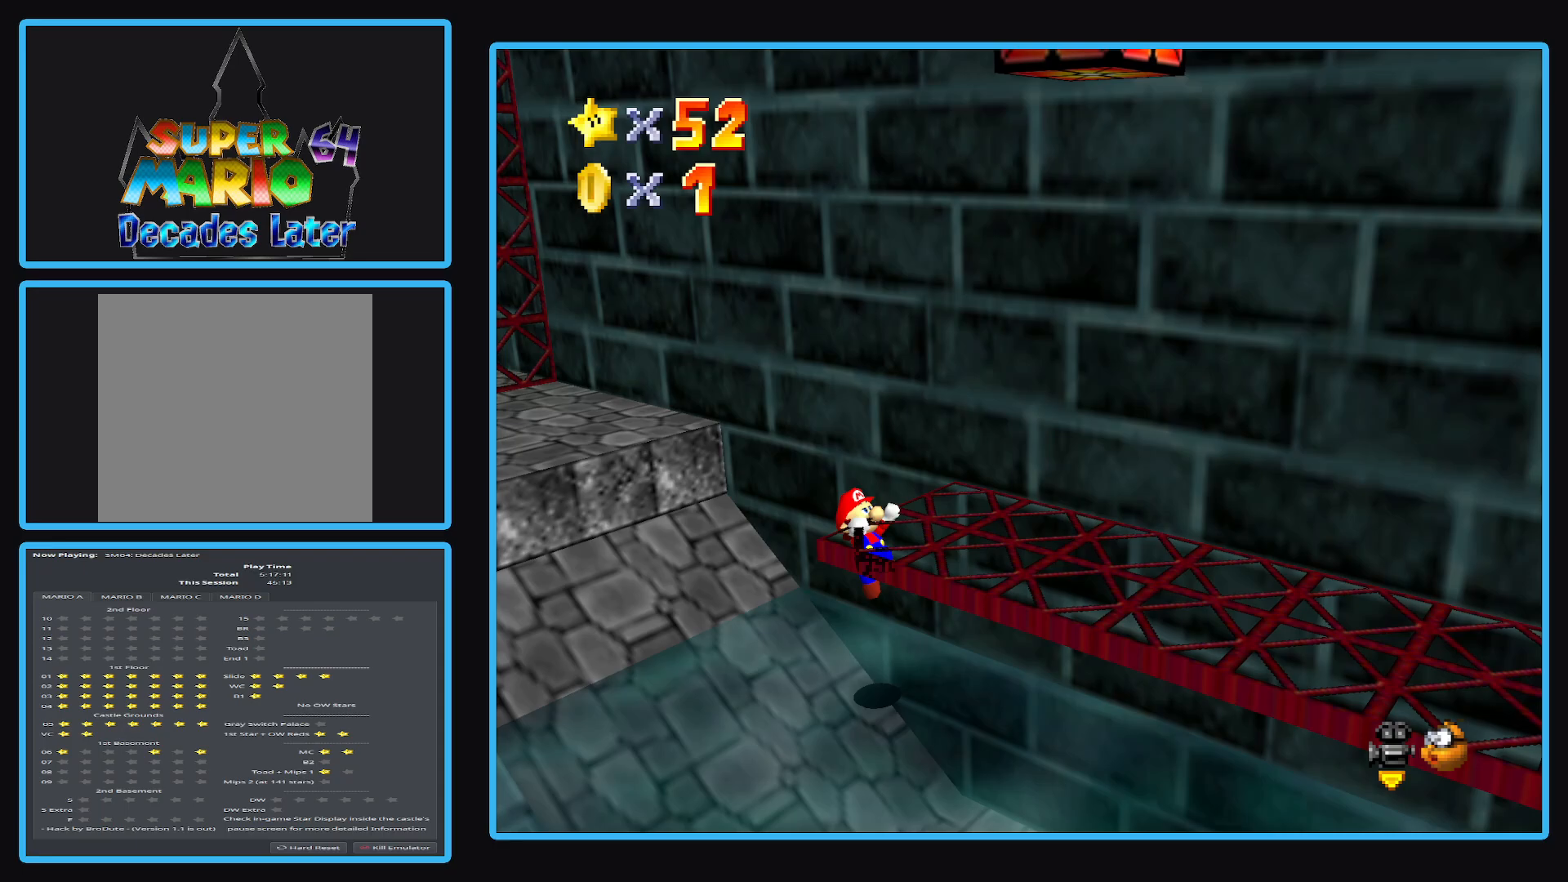
{"buttons": [], "left_stick": "right", "right_stick": "center", "events": [[33, "A", "up"], [117, "A", "down"], [250, "A", "up"], [383, "Y", "down"], [383, "left_stick", "right"], [467, "Y", "up"]]}
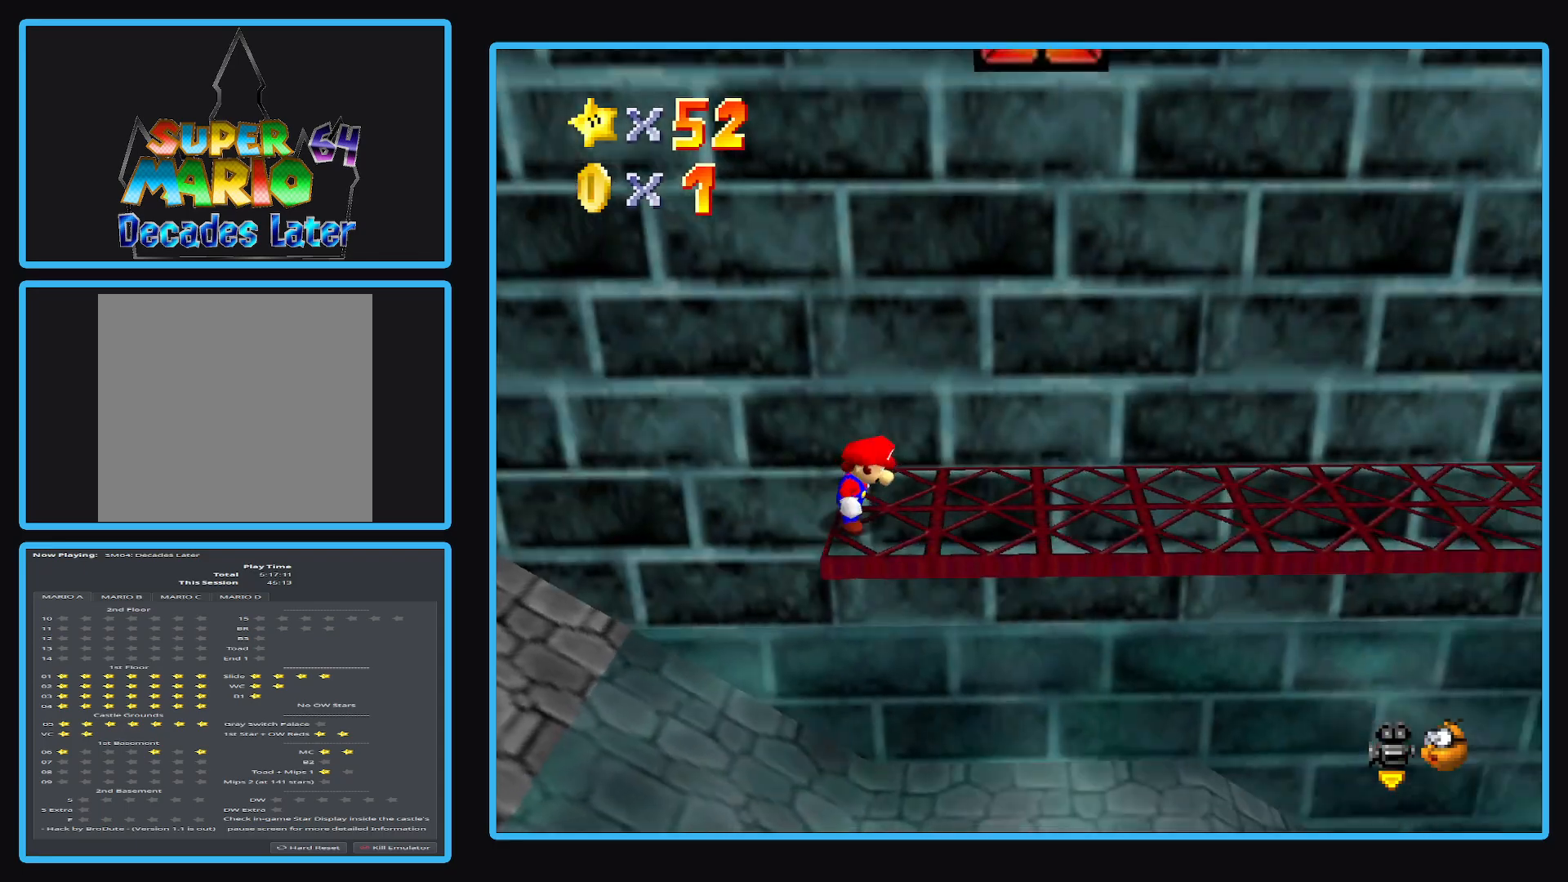
{"buttons": [], "left_stick": "up", "right_stick": "center", "events": [[83, "Y", "down"], [167, "Y", "up"], [183, "left_stick", "up-right"], [267, "Y", "down"], [317, "Y", "up"], [467, "left_stick", "up"]]}
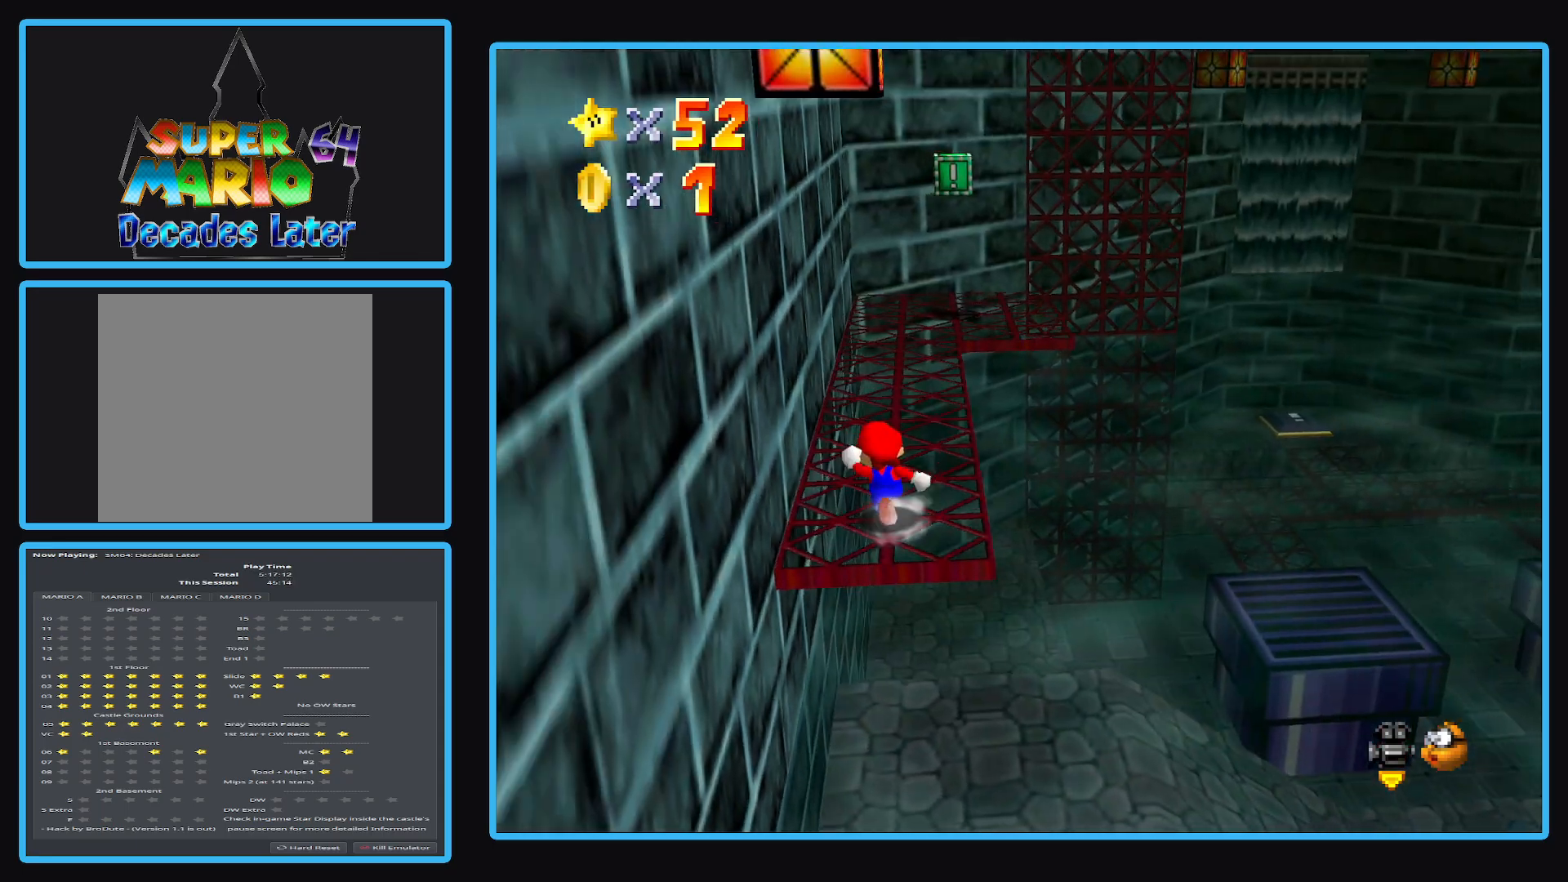
{"buttons": [], "left_stick": "up", "right_stick": "center", "events": []}
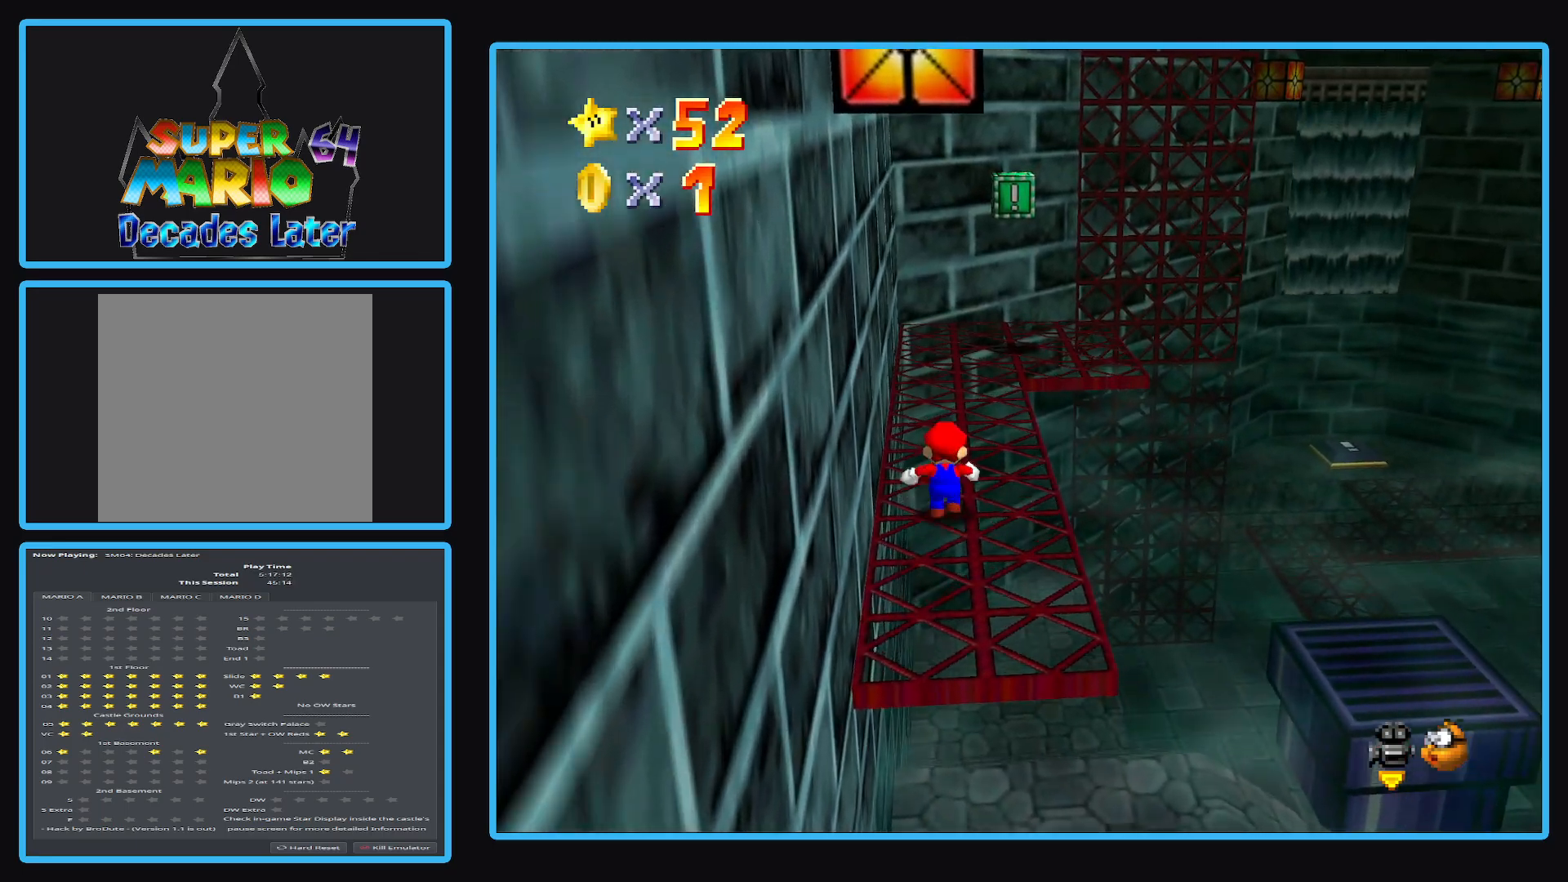
{"buttons": ["Y"], "left_stick": "up-left", "right_stick": "center", "events": [[250, "Y", "down"], [350, "Y", "up"], [400, "left_stick", "up-left"], [450, "Y", "down"]]}
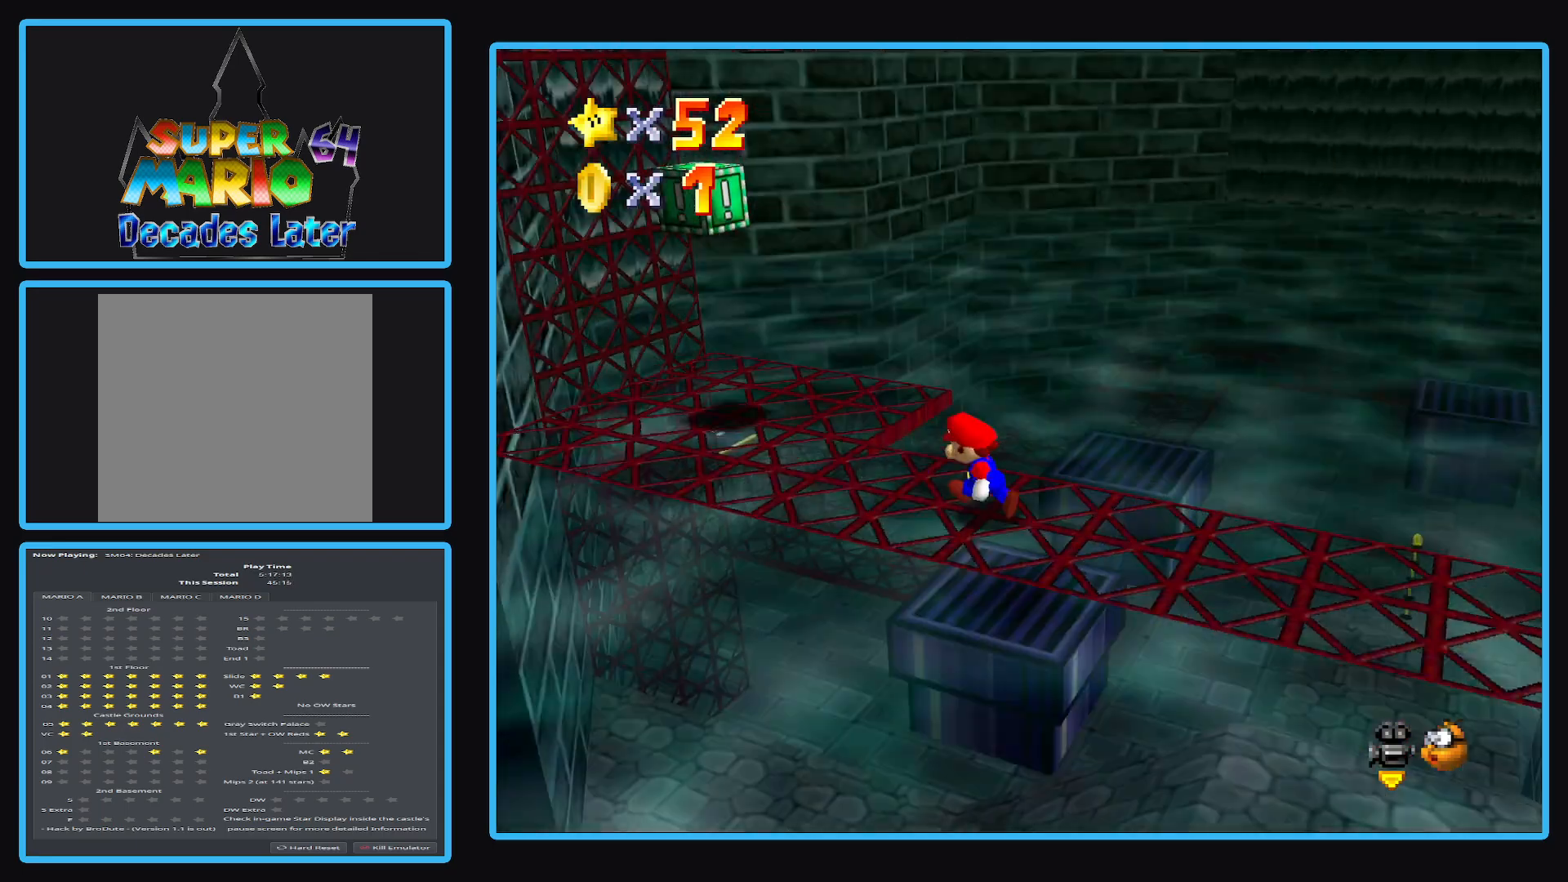
{"buttons": [], "left_stick": "center", "right_stick": "center", "events": [[50, "Y", "up"], [200, "left_stick", "left"], [383, "left_stick", "center"]]}